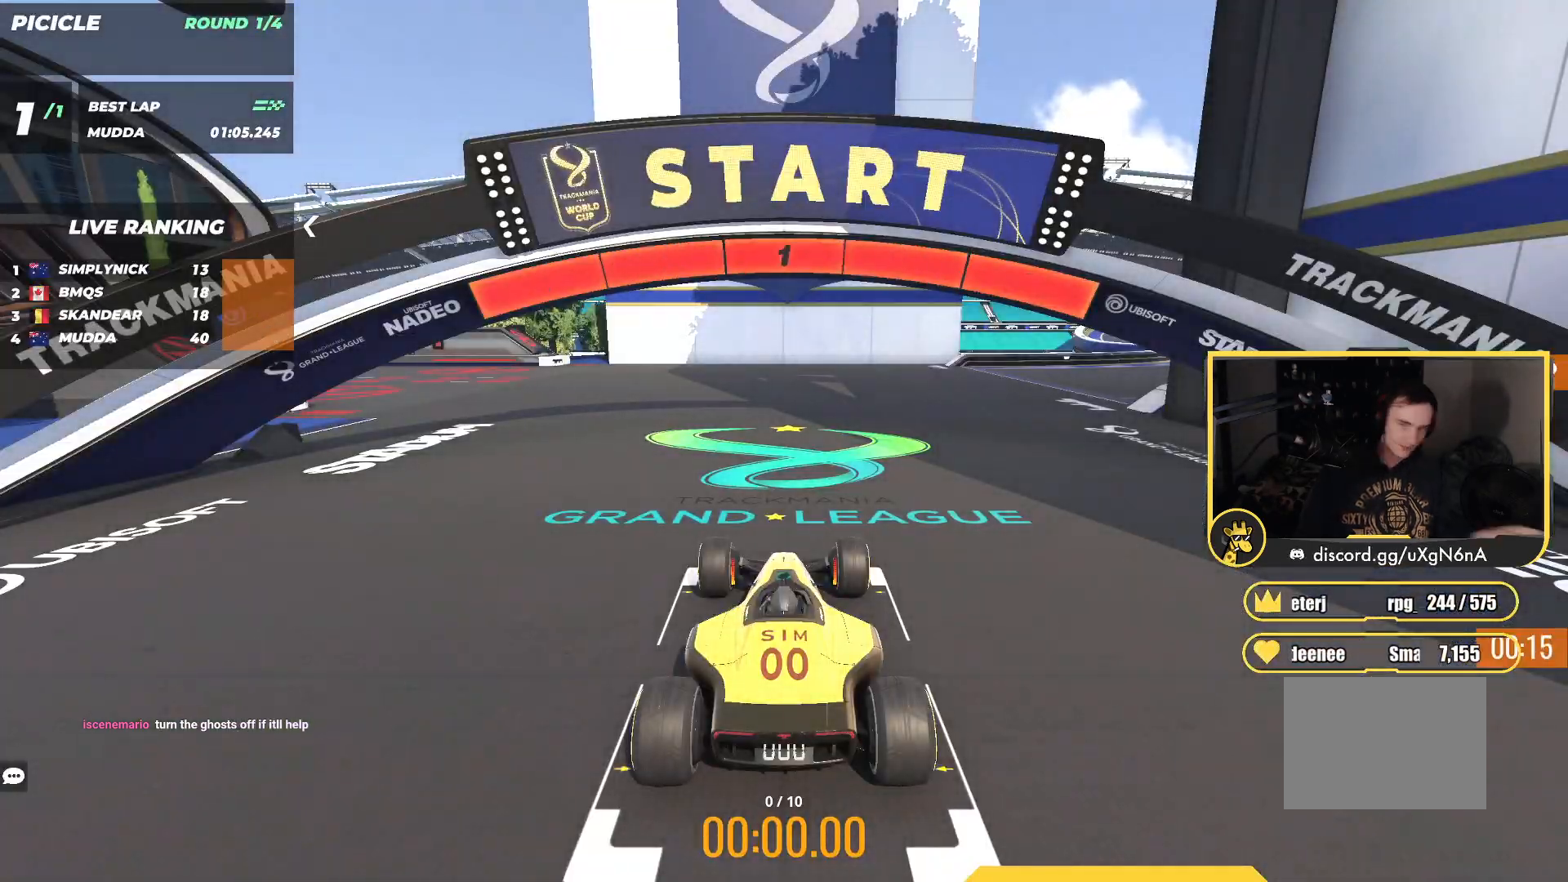
Gameplay with keyboard; each line is a JSON object with the keys held at the frame after it. "events" lists presses ("down") and releases ("up") of "down", "left", "right" and "up" between this image and that frame as [ms after this image, input, new state], when the widget could be followed in between. No other keys are recorded. Mouse input is not recorded.
{"keys": ["right", "up"], "events": [[83, "up", "down"], [300, "right", "down"]]}
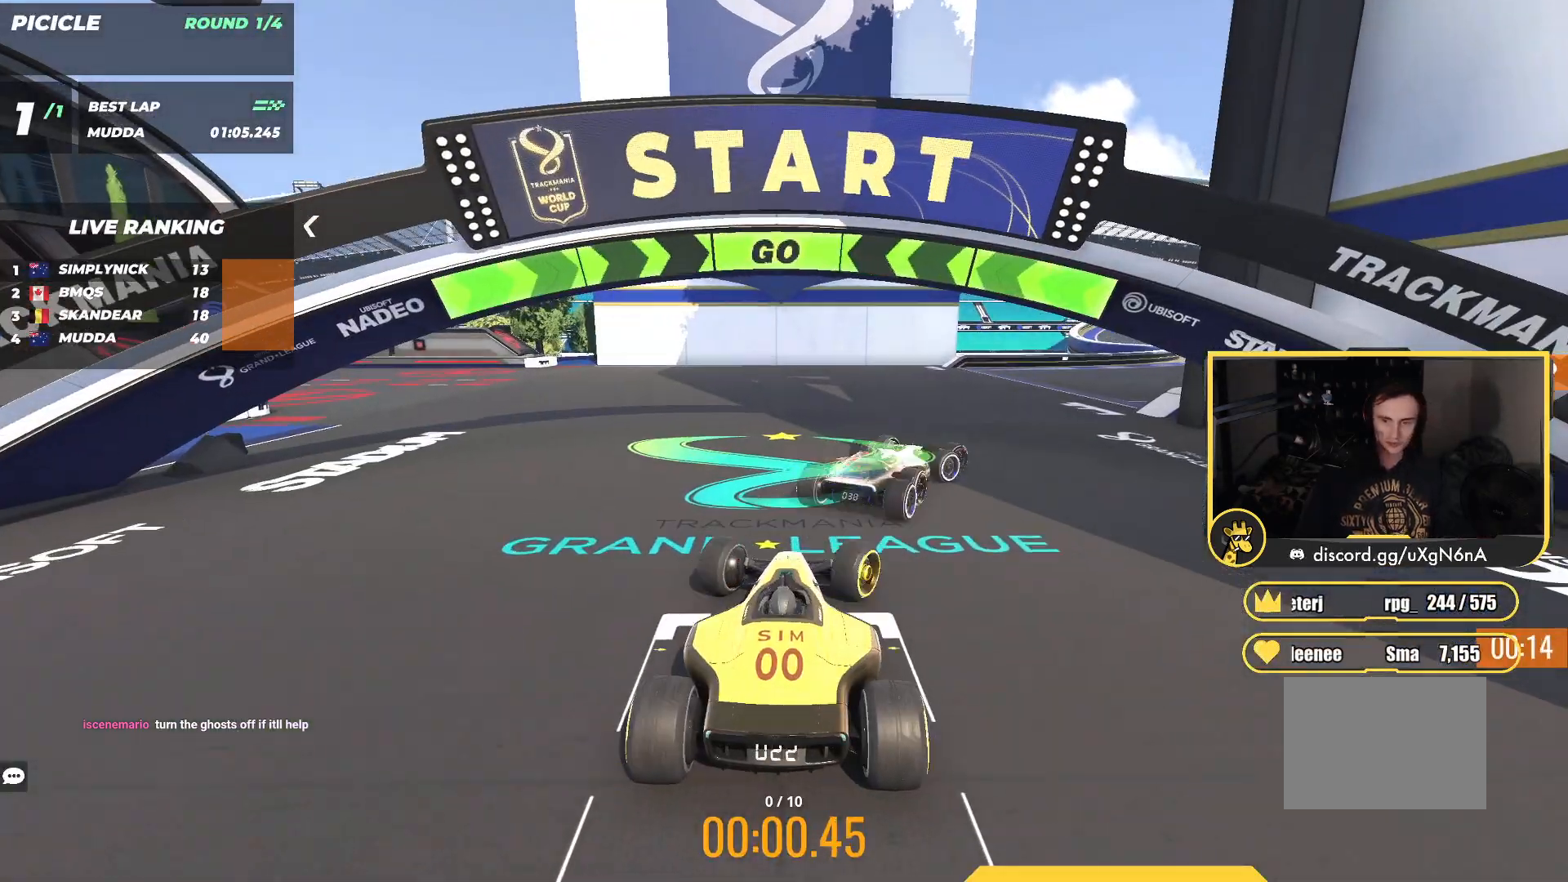
{"keys": ["right", "up"], "events": [[217, "right", "up"], [350, "right", "down"]]}
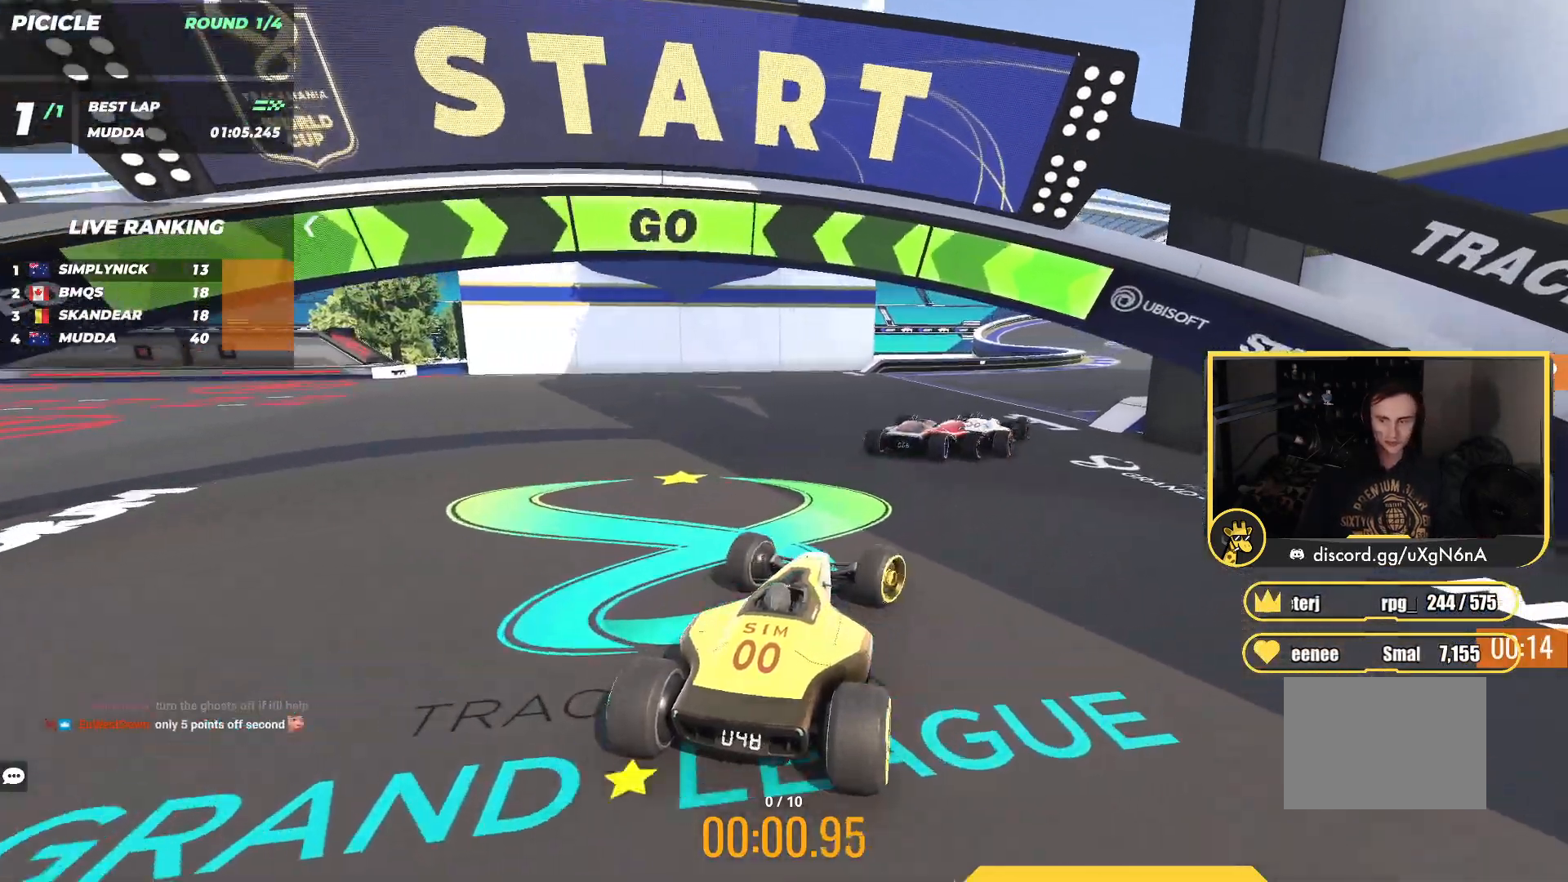
{"keys": ["up"], "events": [[17, "right", "up"], [183, "right", "down"], [317, "right", "up"], [433, "right", "down"], [500, "right", "up"]]}
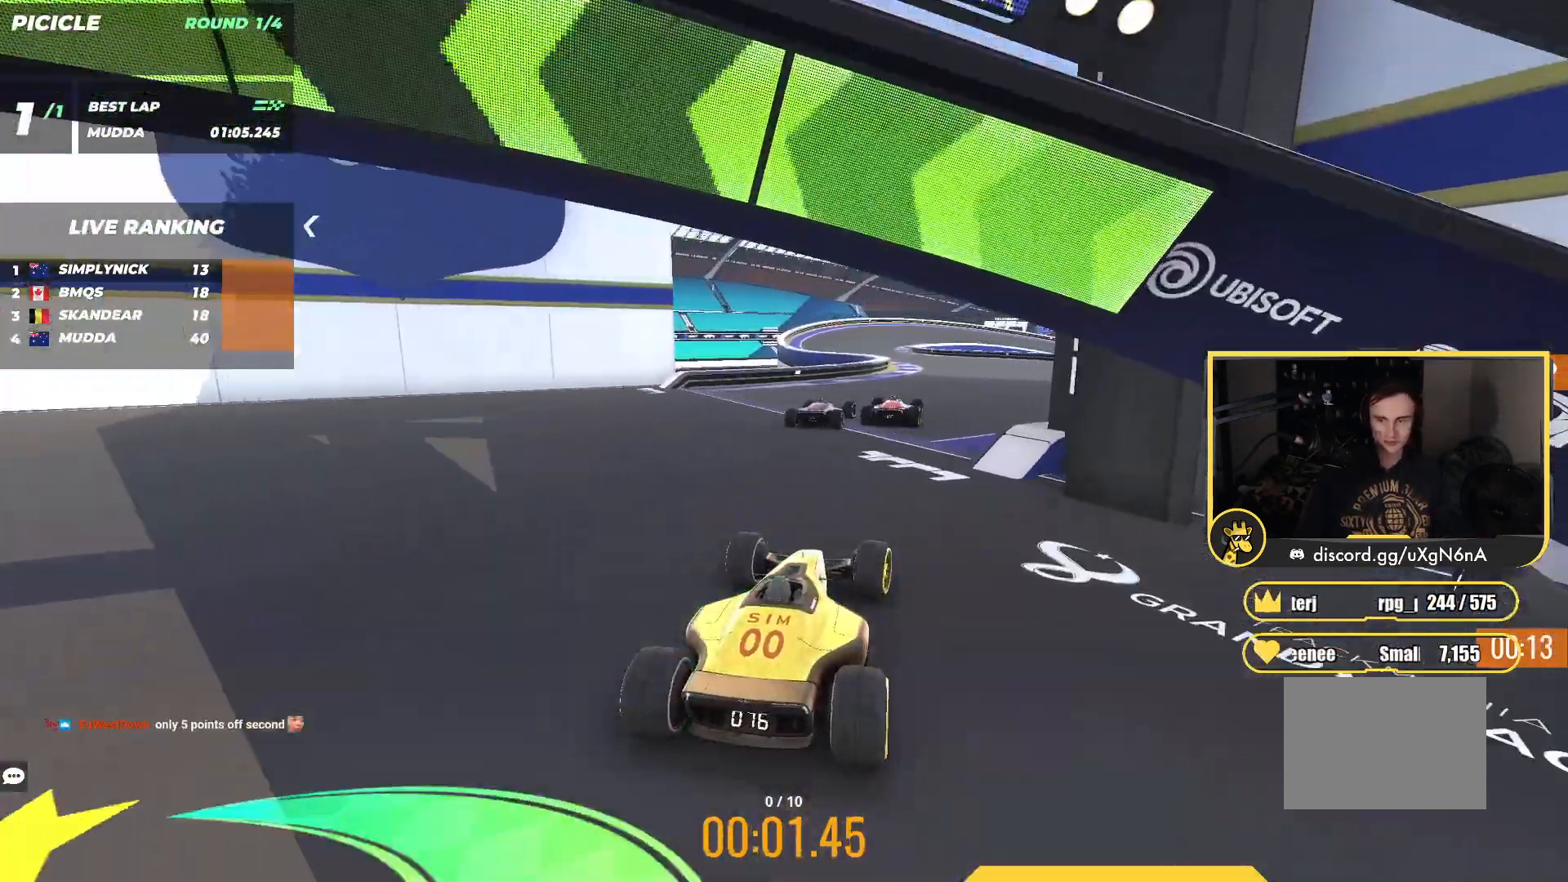
{"keys": ["up"], "events": []}
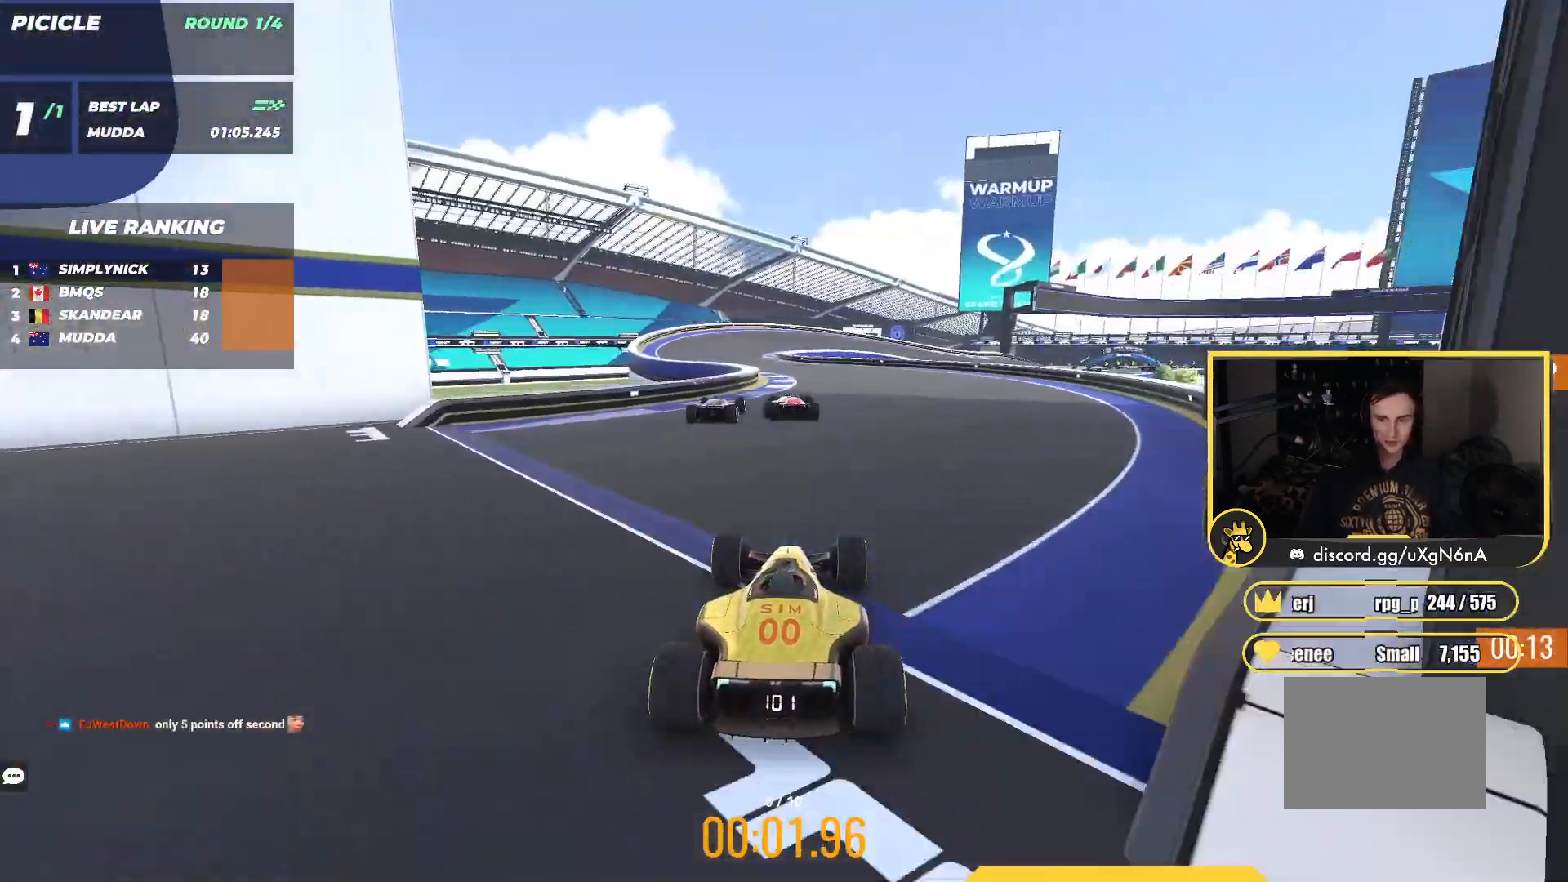
{"keys": ["up"], "events": []}
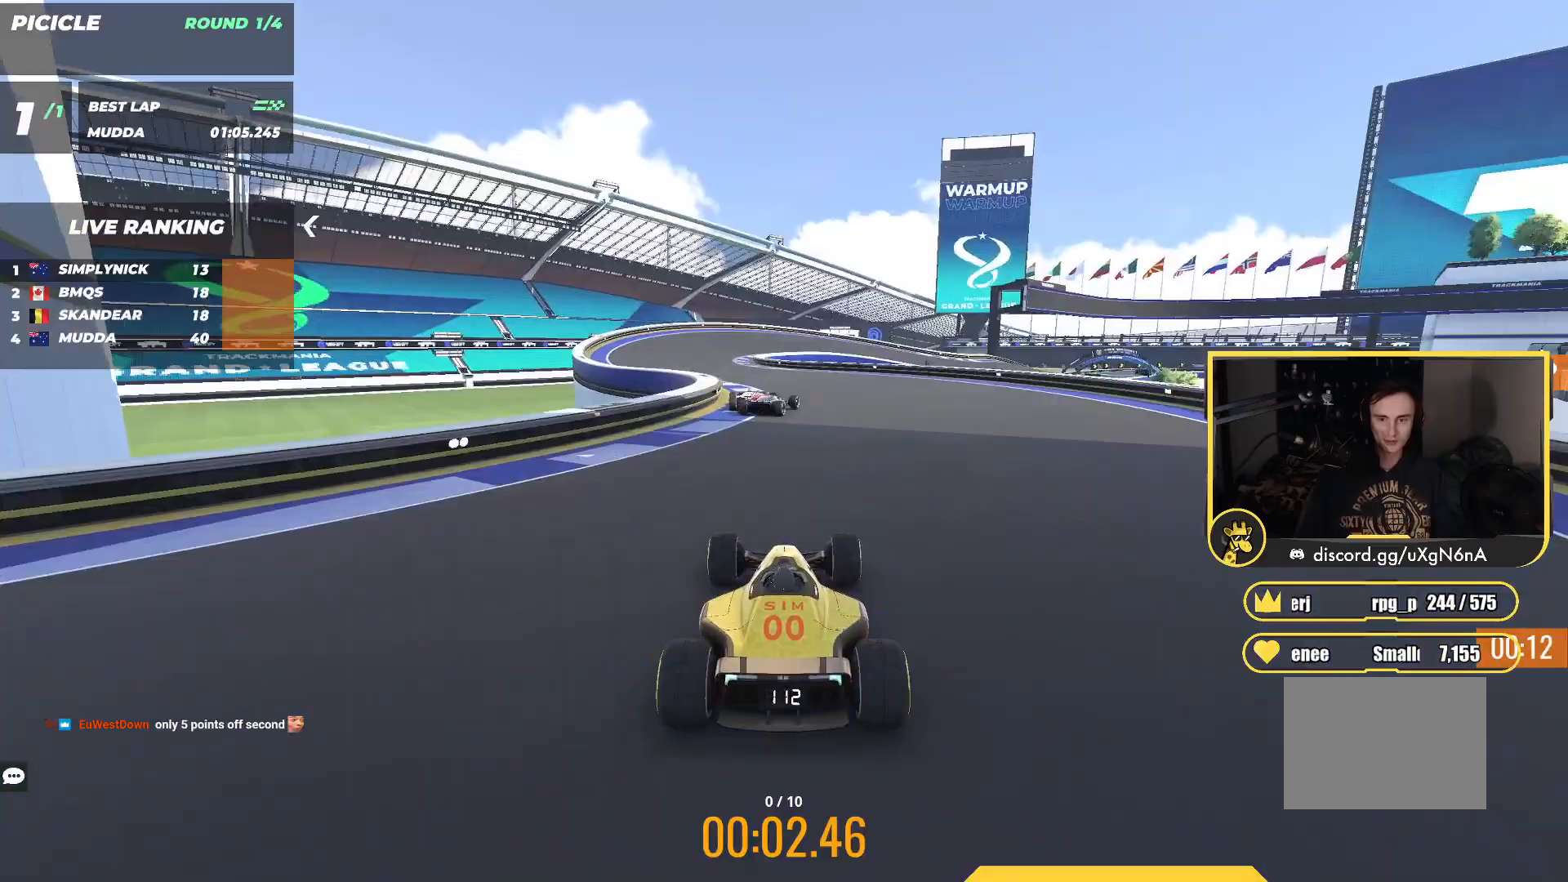
{"keys": ["left", "up"], "events": [[450, "left", "down"]]}
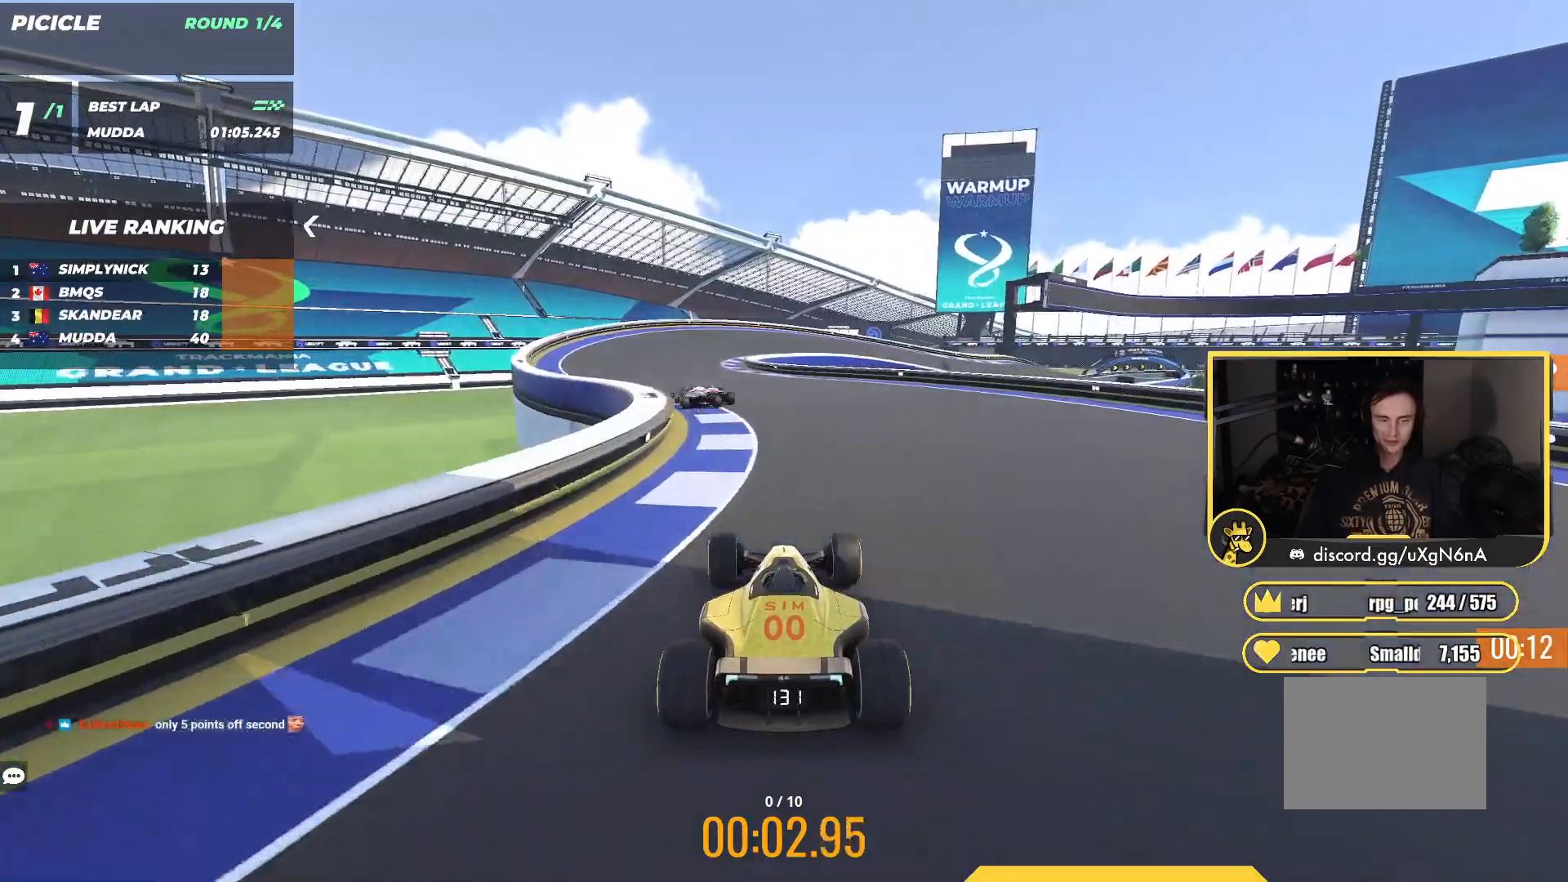
{"keys": ["up"], "events": [[150, "left", "up"]]}
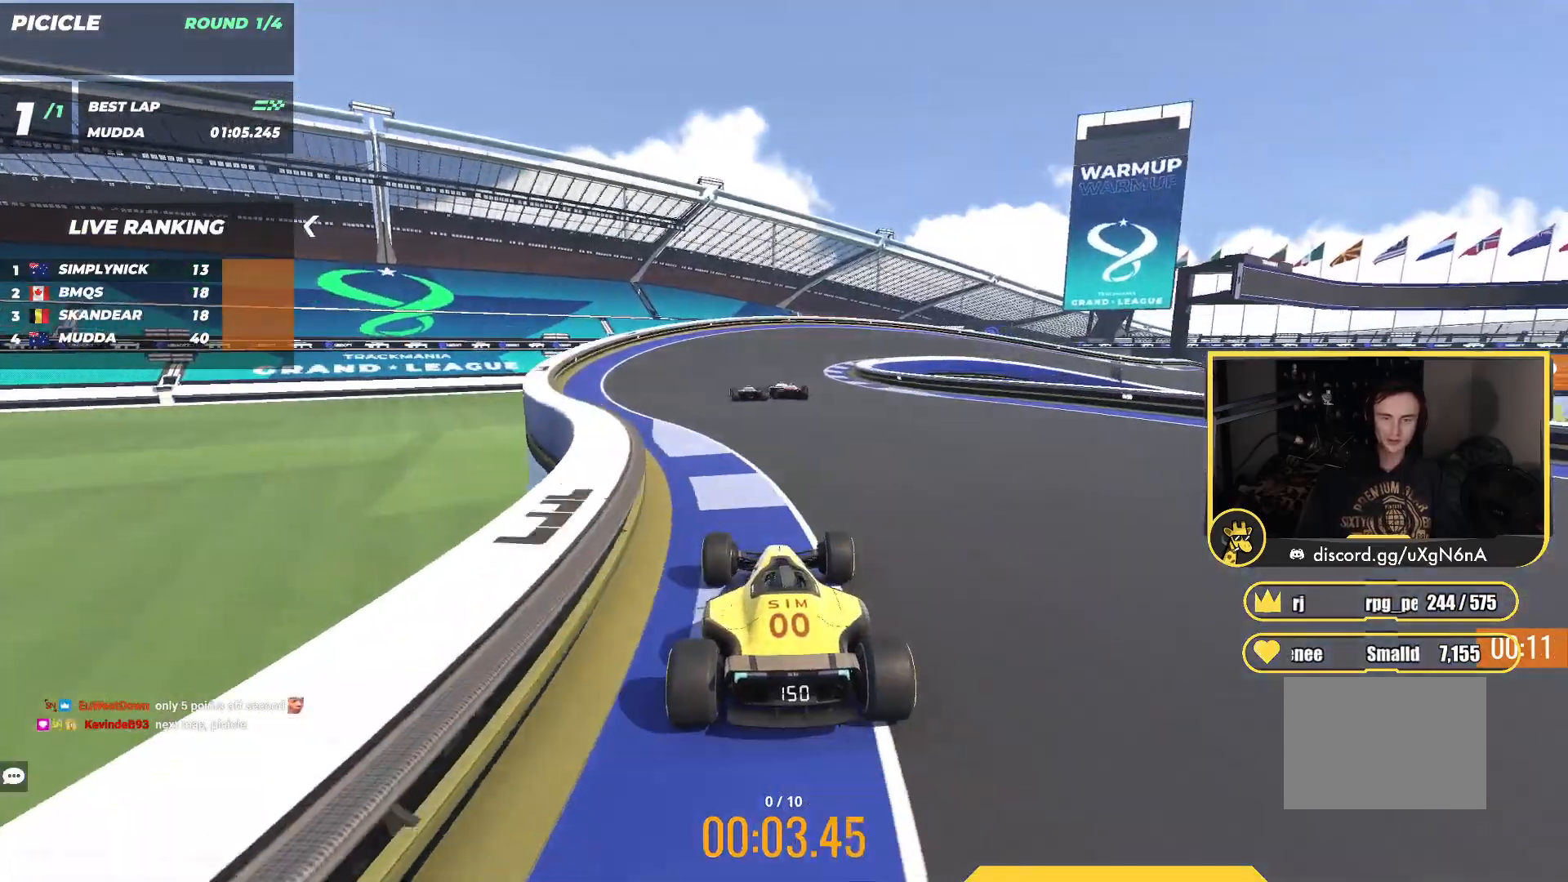
{"keys": ["up"], "events": []}
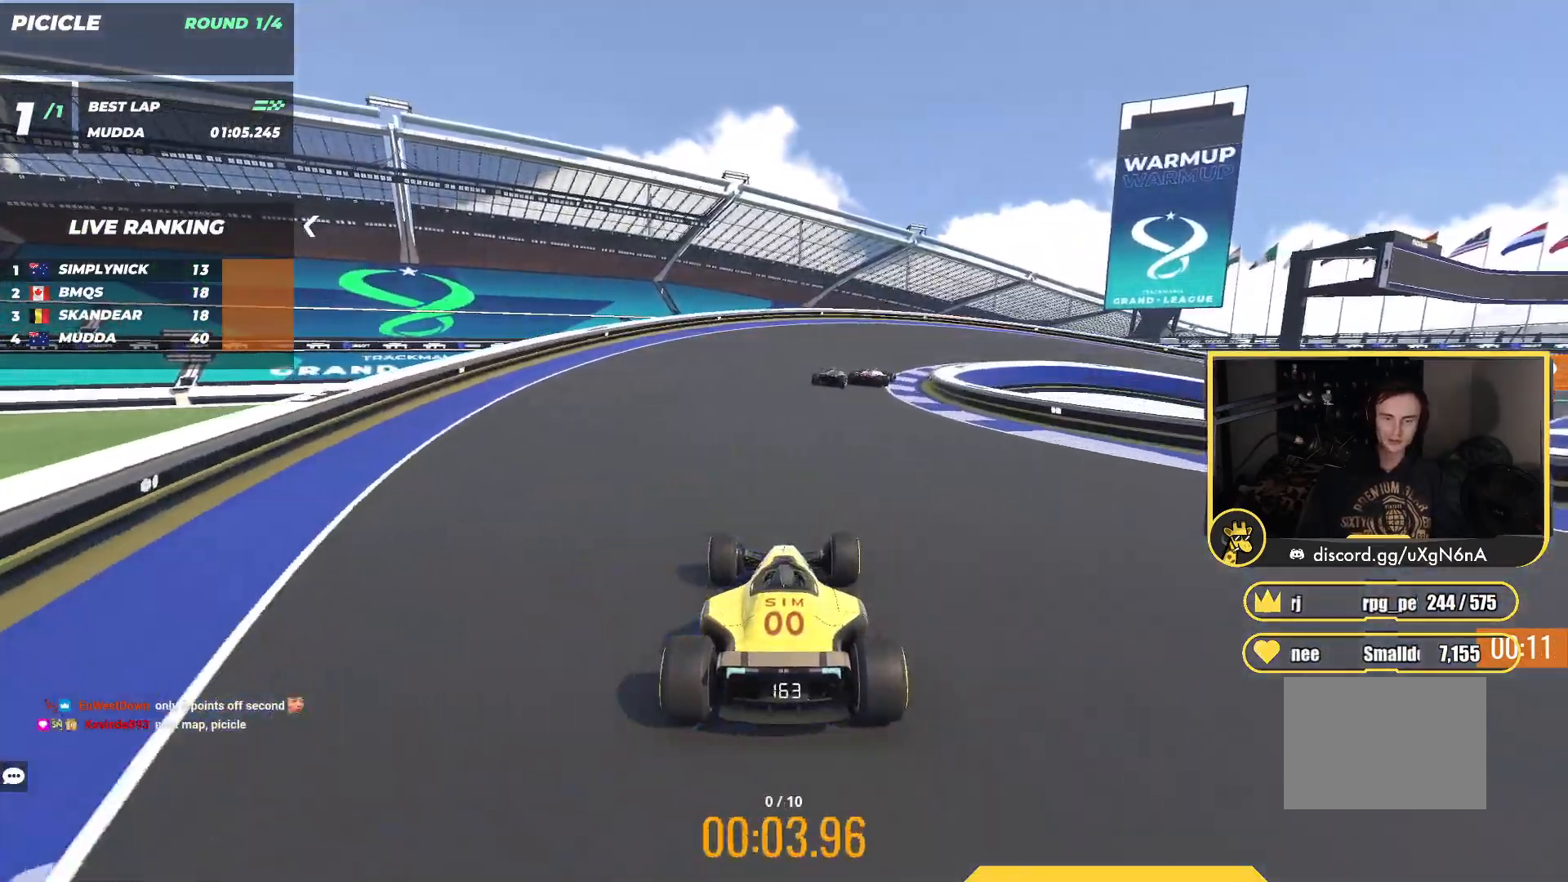
{"keys": ["right", "up"], "events": [[50, "right", "down"], [200, "right", "up"], [400, "right", "down"]]}
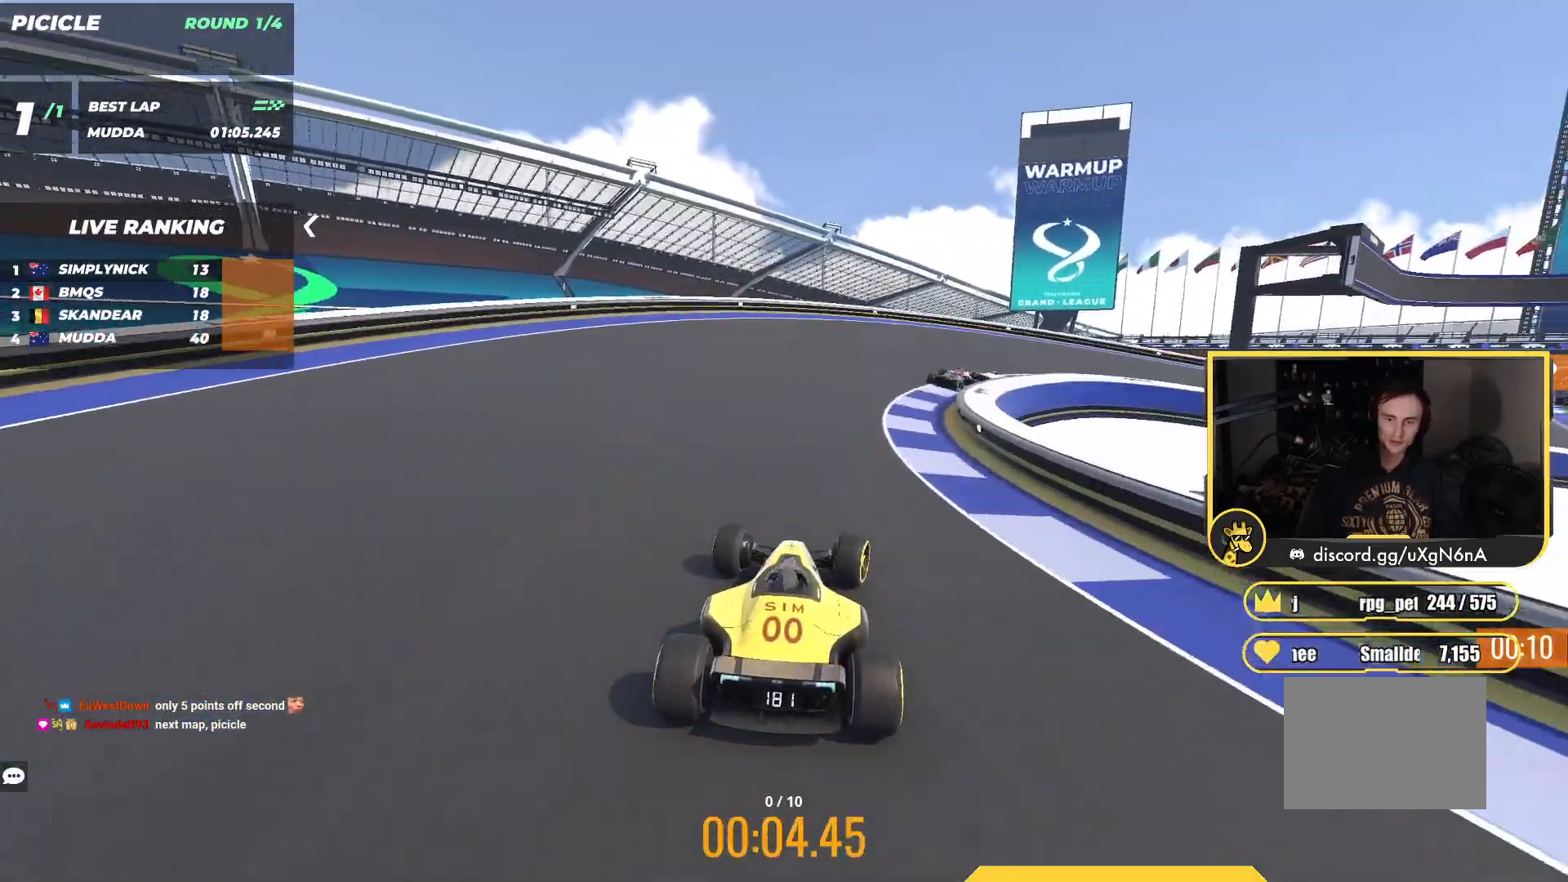
{"keys": ["right", "up"], "events": []}
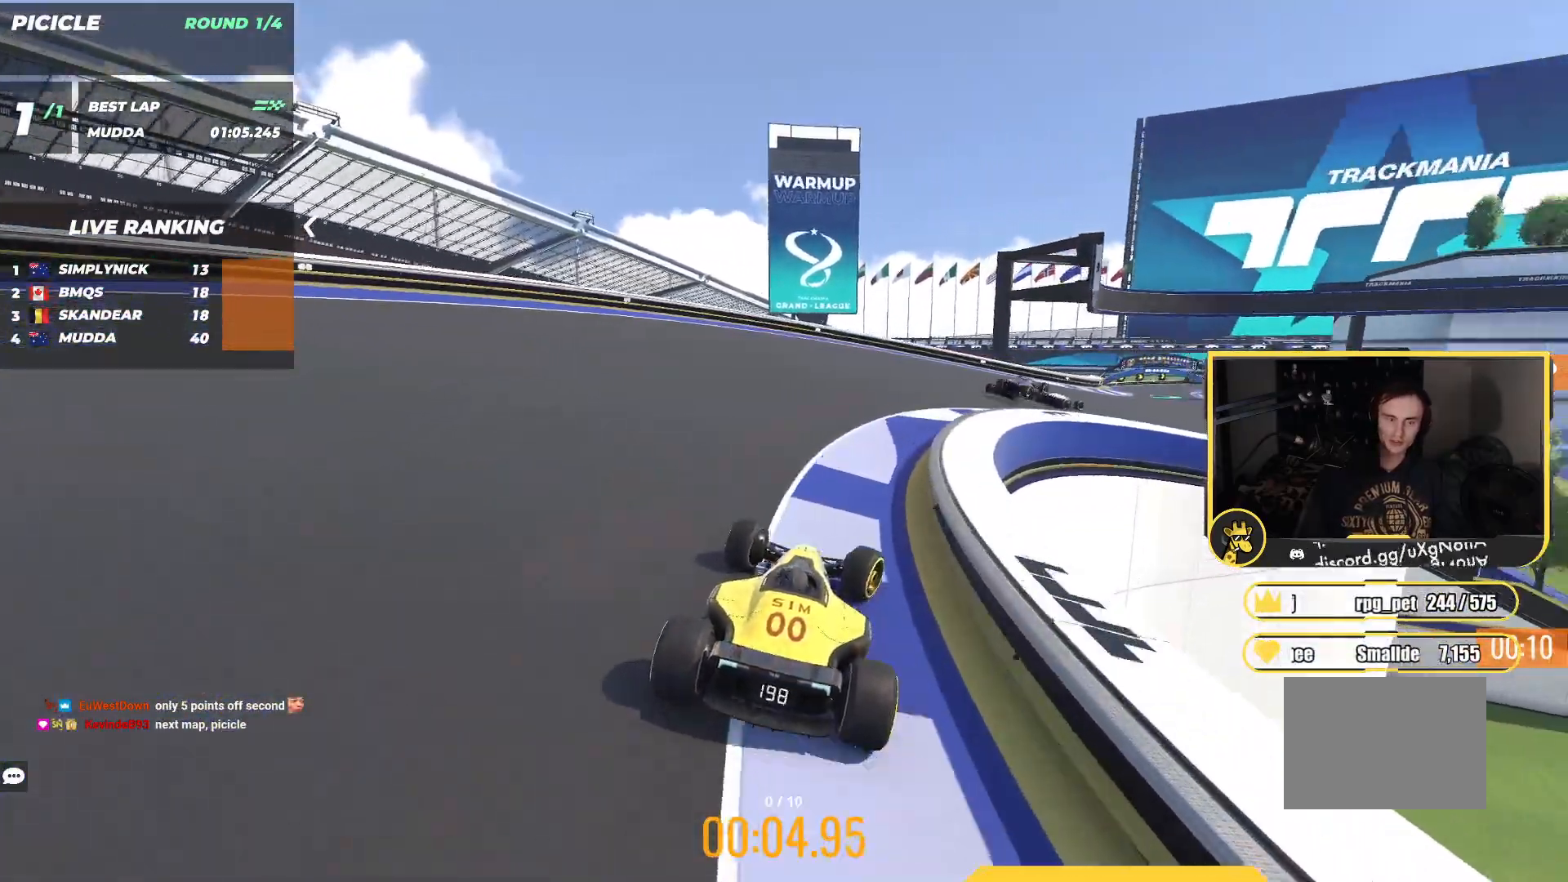
{"keys": ["right", "up"], "events": []}
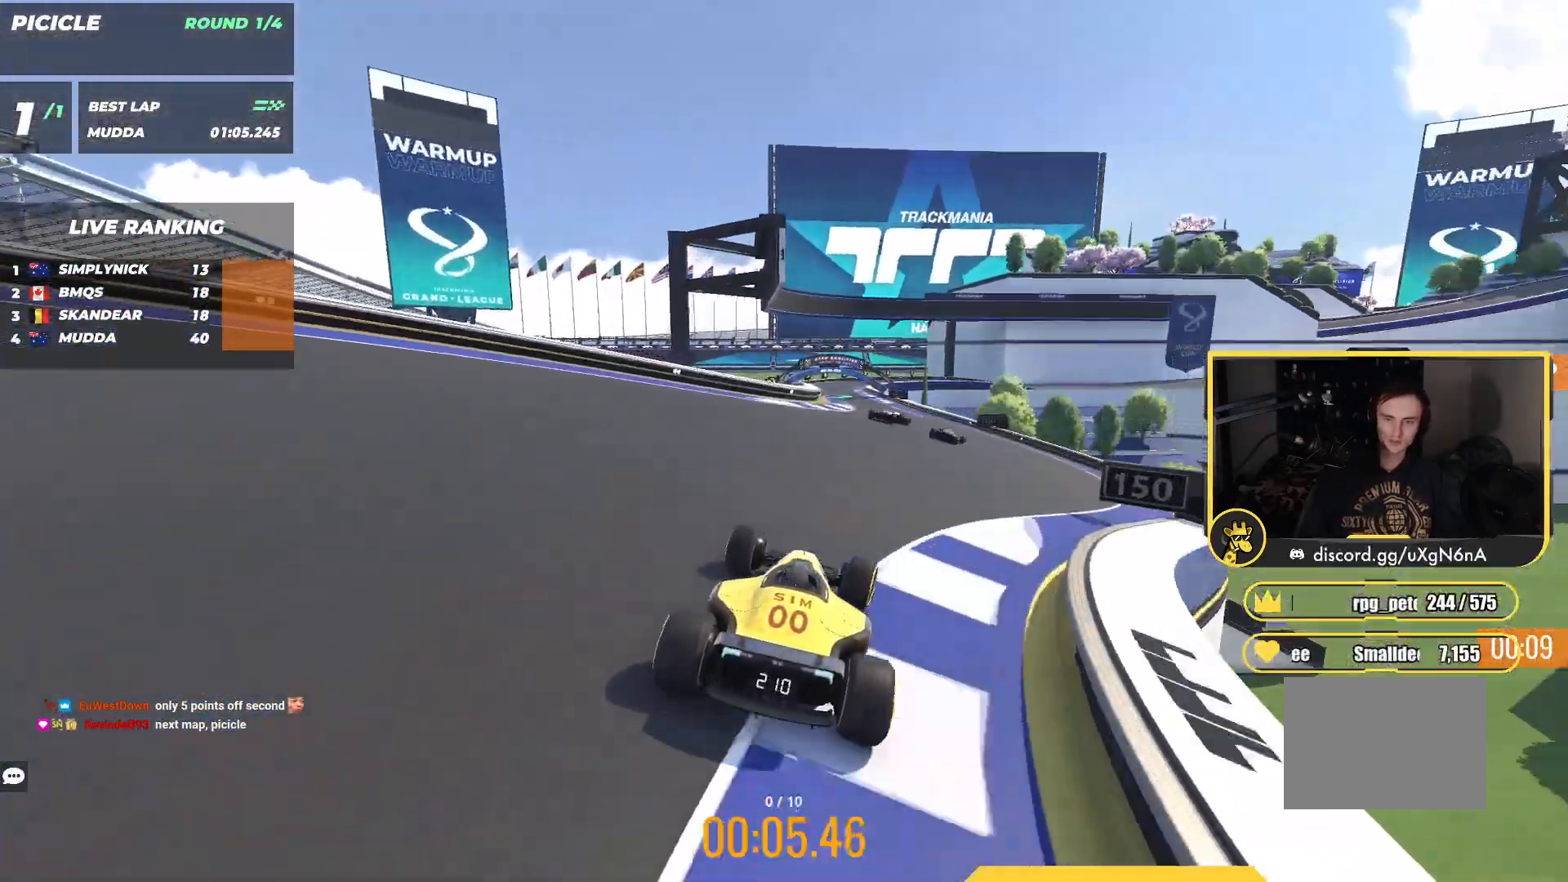
{"keys": ["up"], "events": [[133, "right", "up"]]}
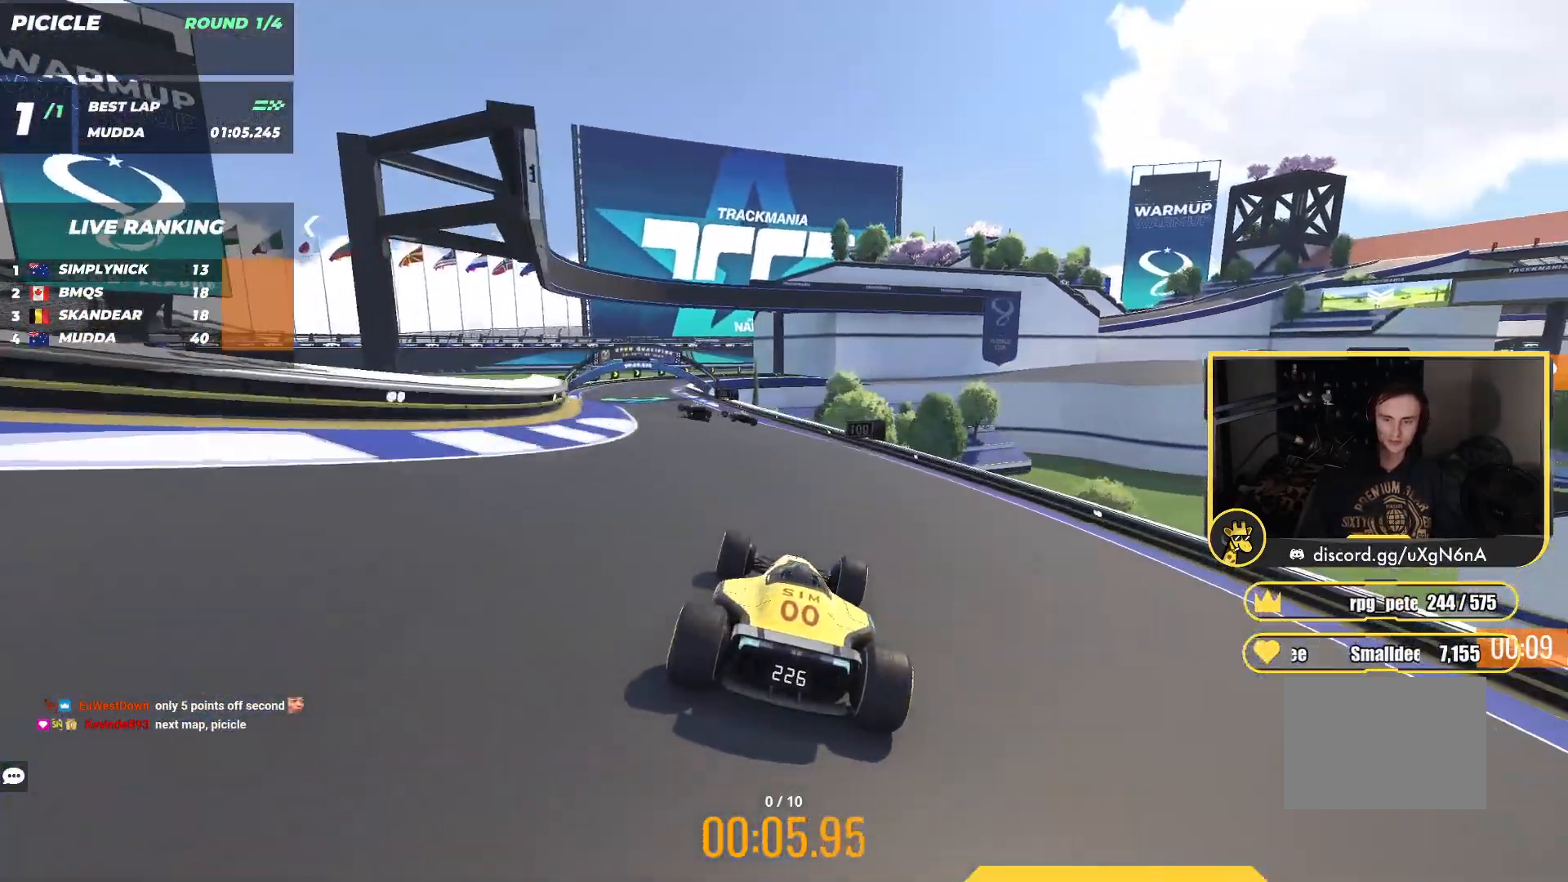
{"keys": ["left", "up"], "events": [[17, "left", "down"], [133, "left", "up"], [250, "left", "down"]]}
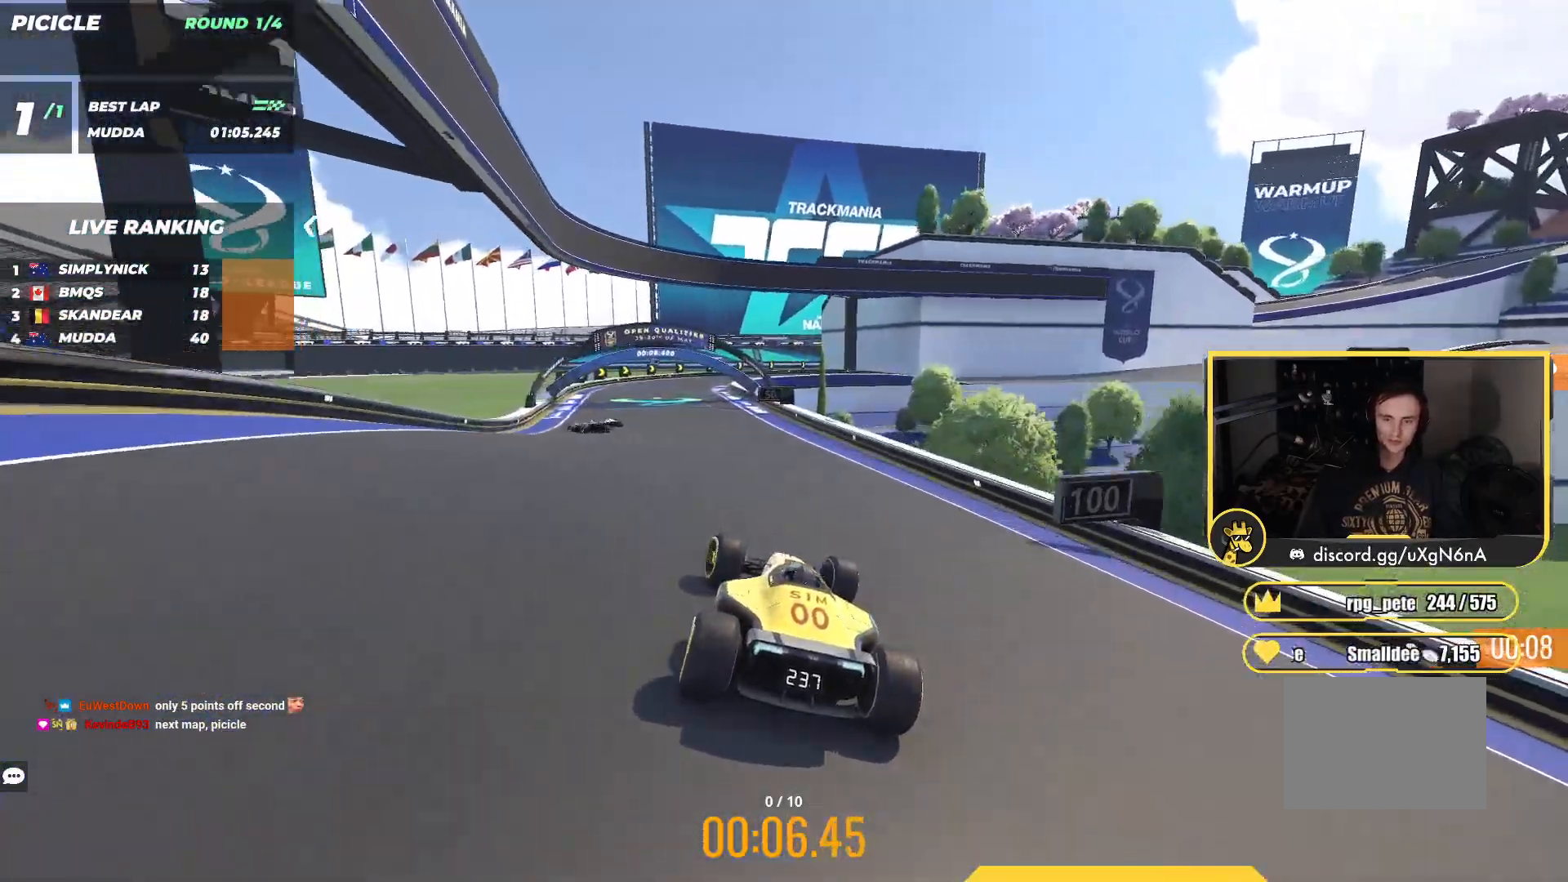
{"keys": ["right", "up"], "events": [[367, "left", "up"], [383, "right", "down"]]}
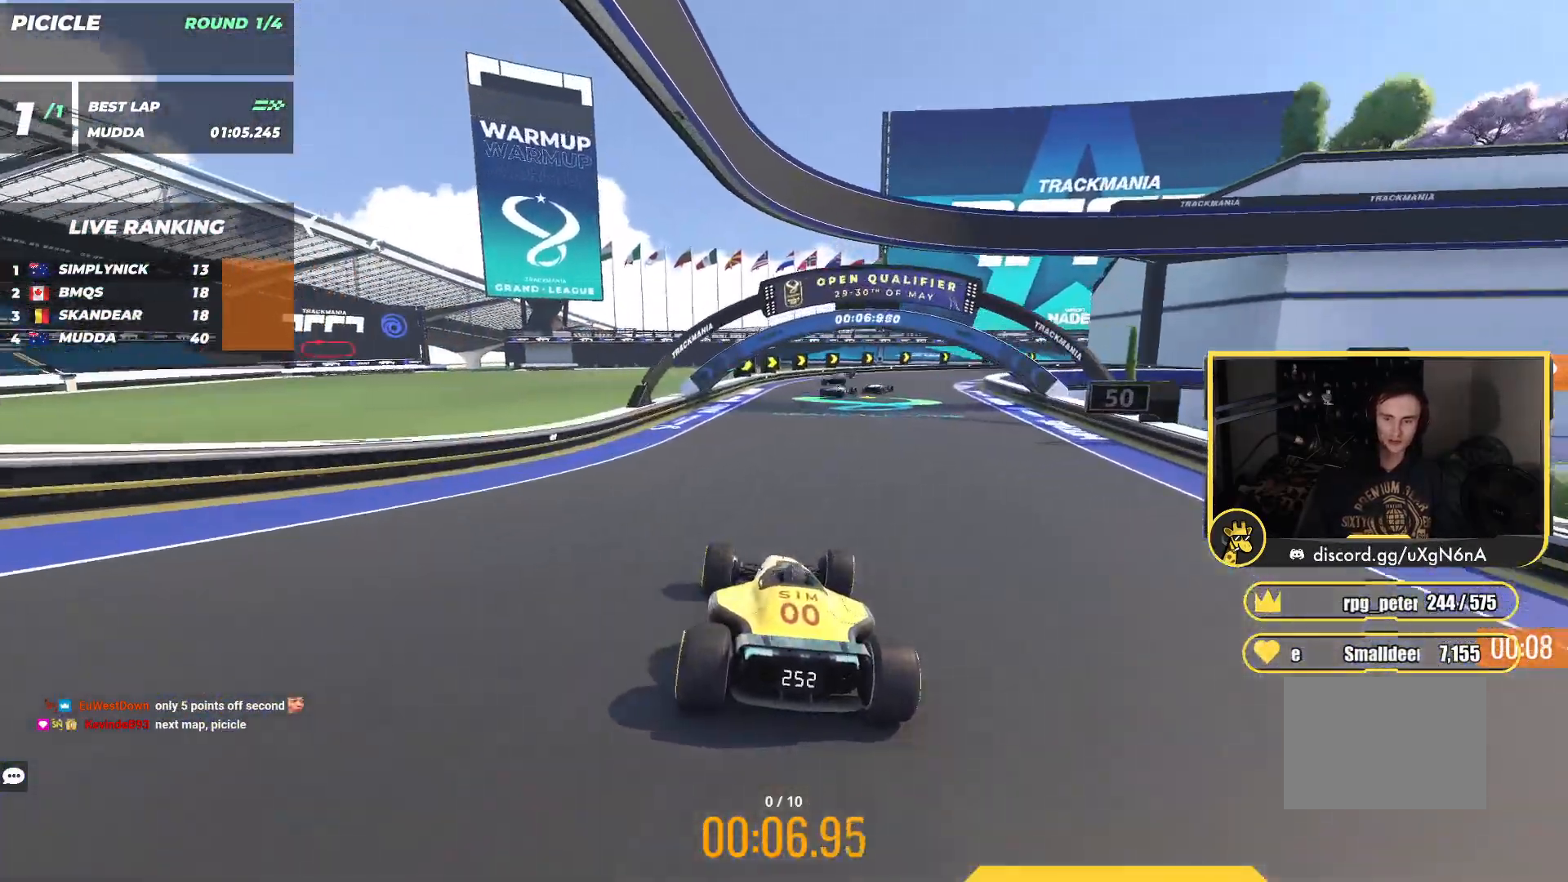
{"keys": ["right", "up"], "events": []}
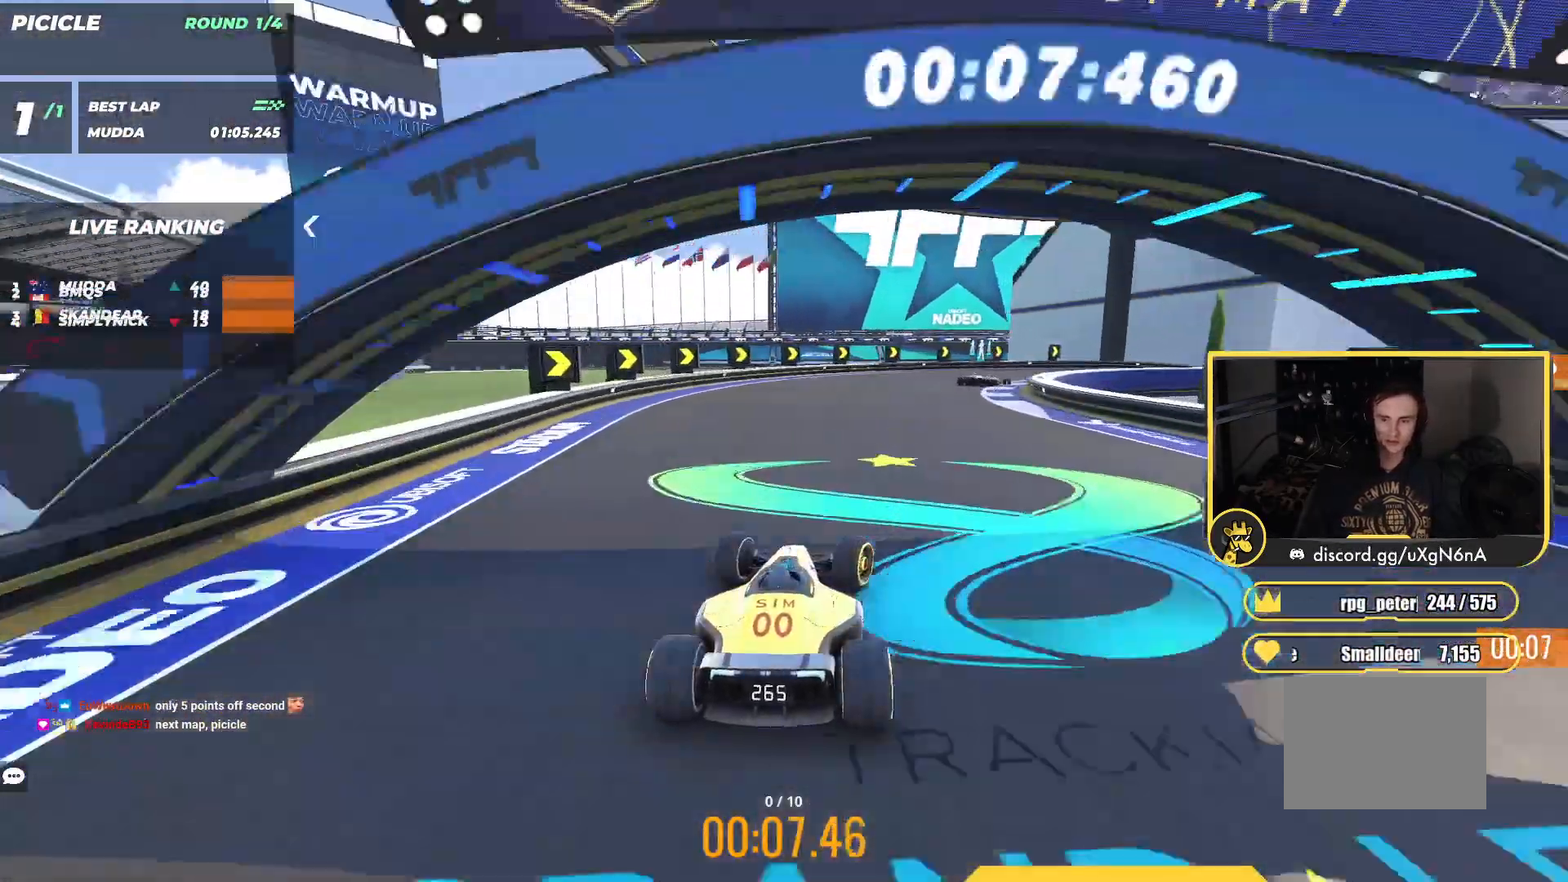
{"keys": ["right", "up"], "events": []}
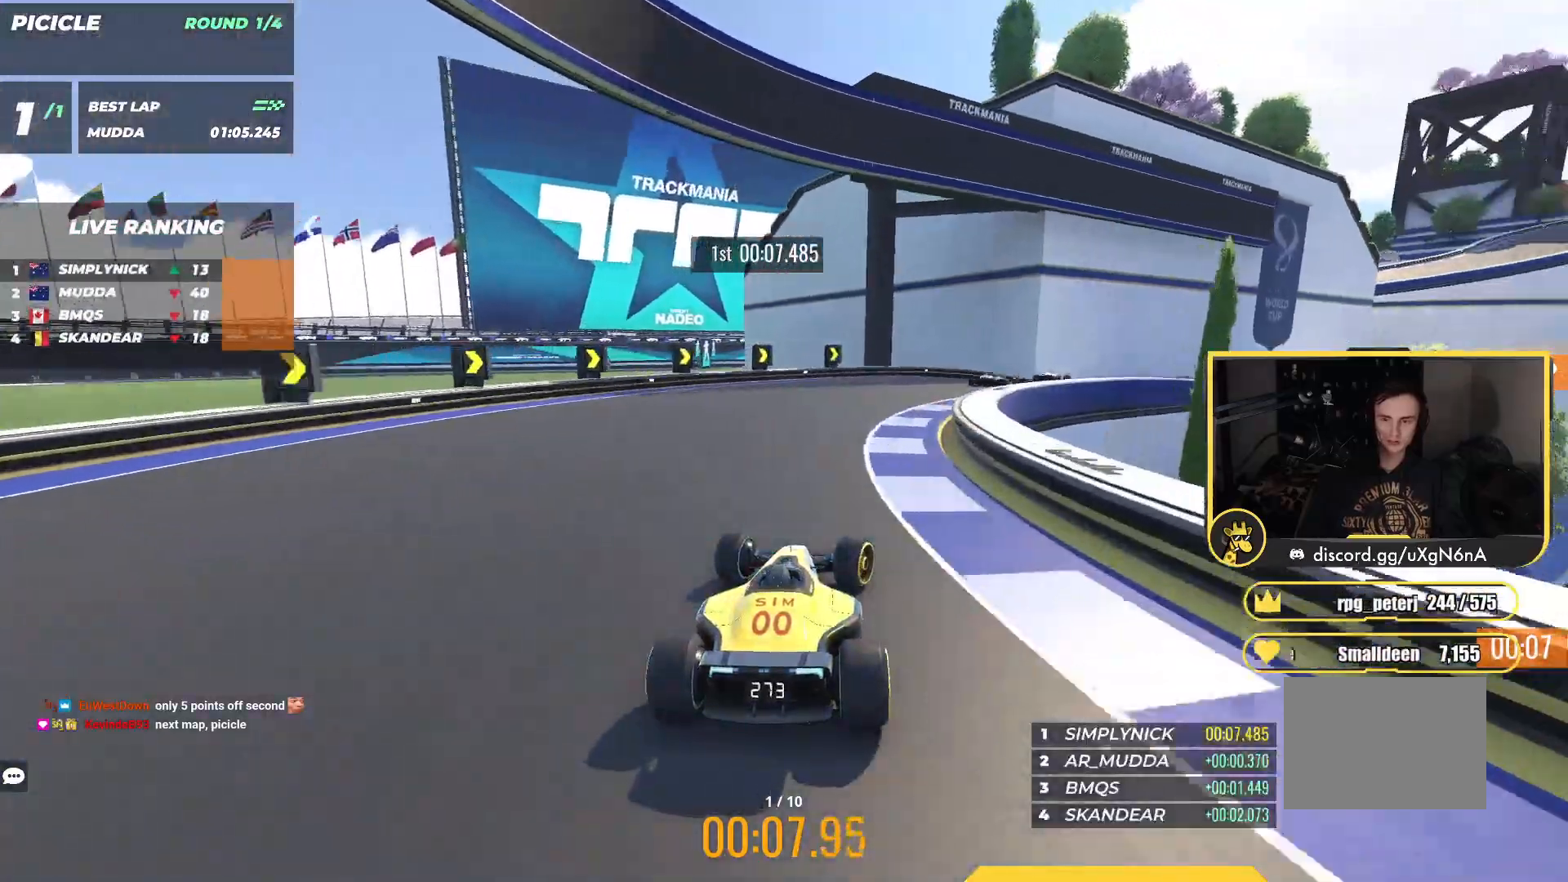
{"keys": ["right", "up"], "events": []}
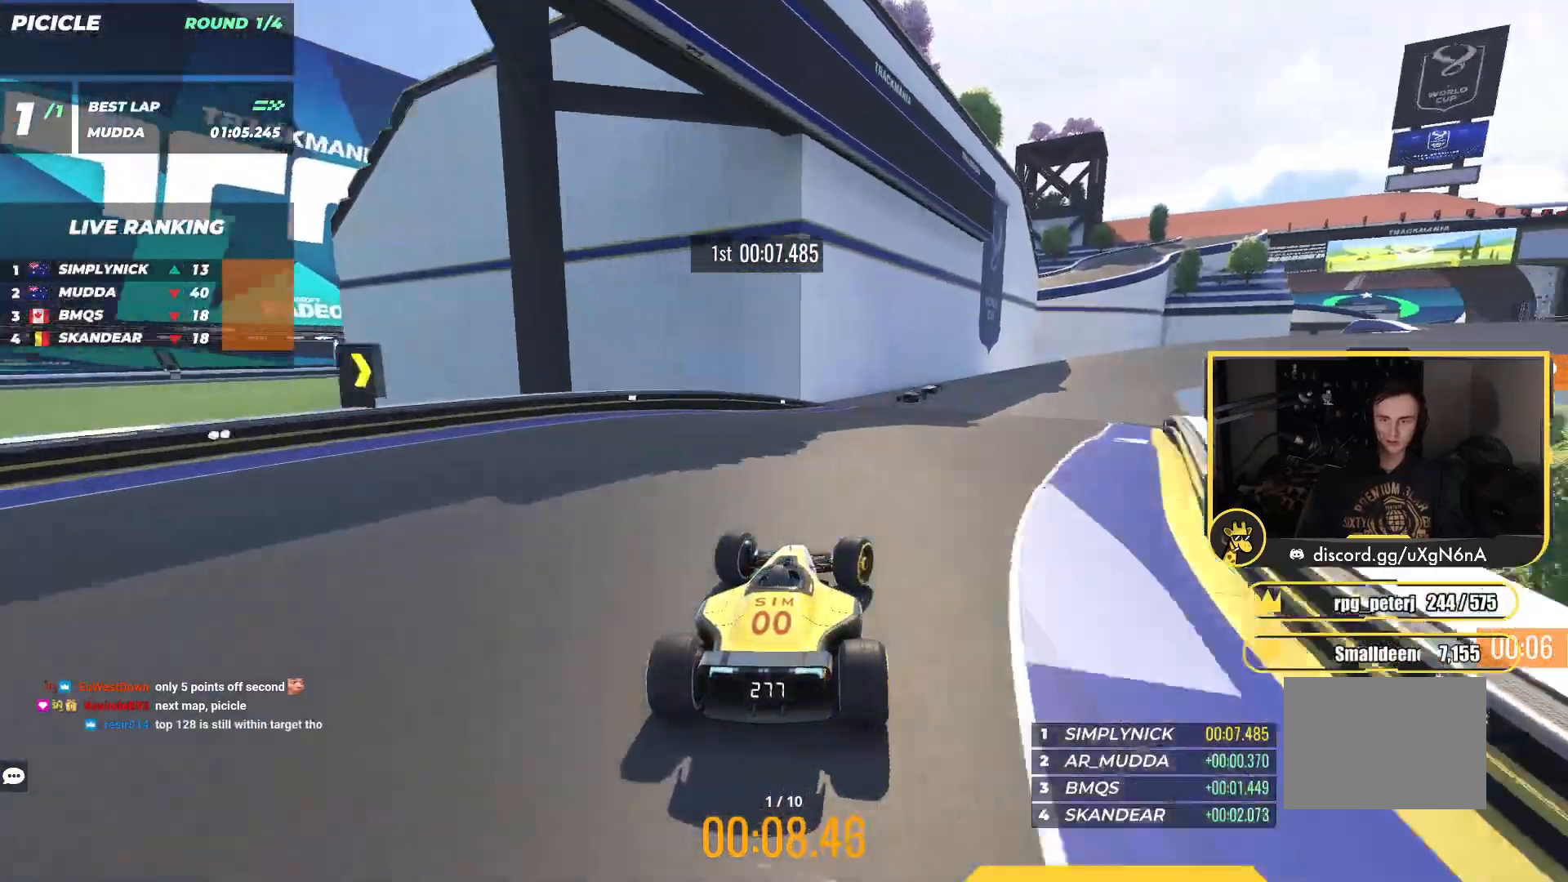
{"keys": ["right", "up"], "events": [[133, "right", "up"], [250, "down", "down"], [250, "left", "down"], [350, "left", "up"], [383, "right", "down"], [417, "down", "up"]]}
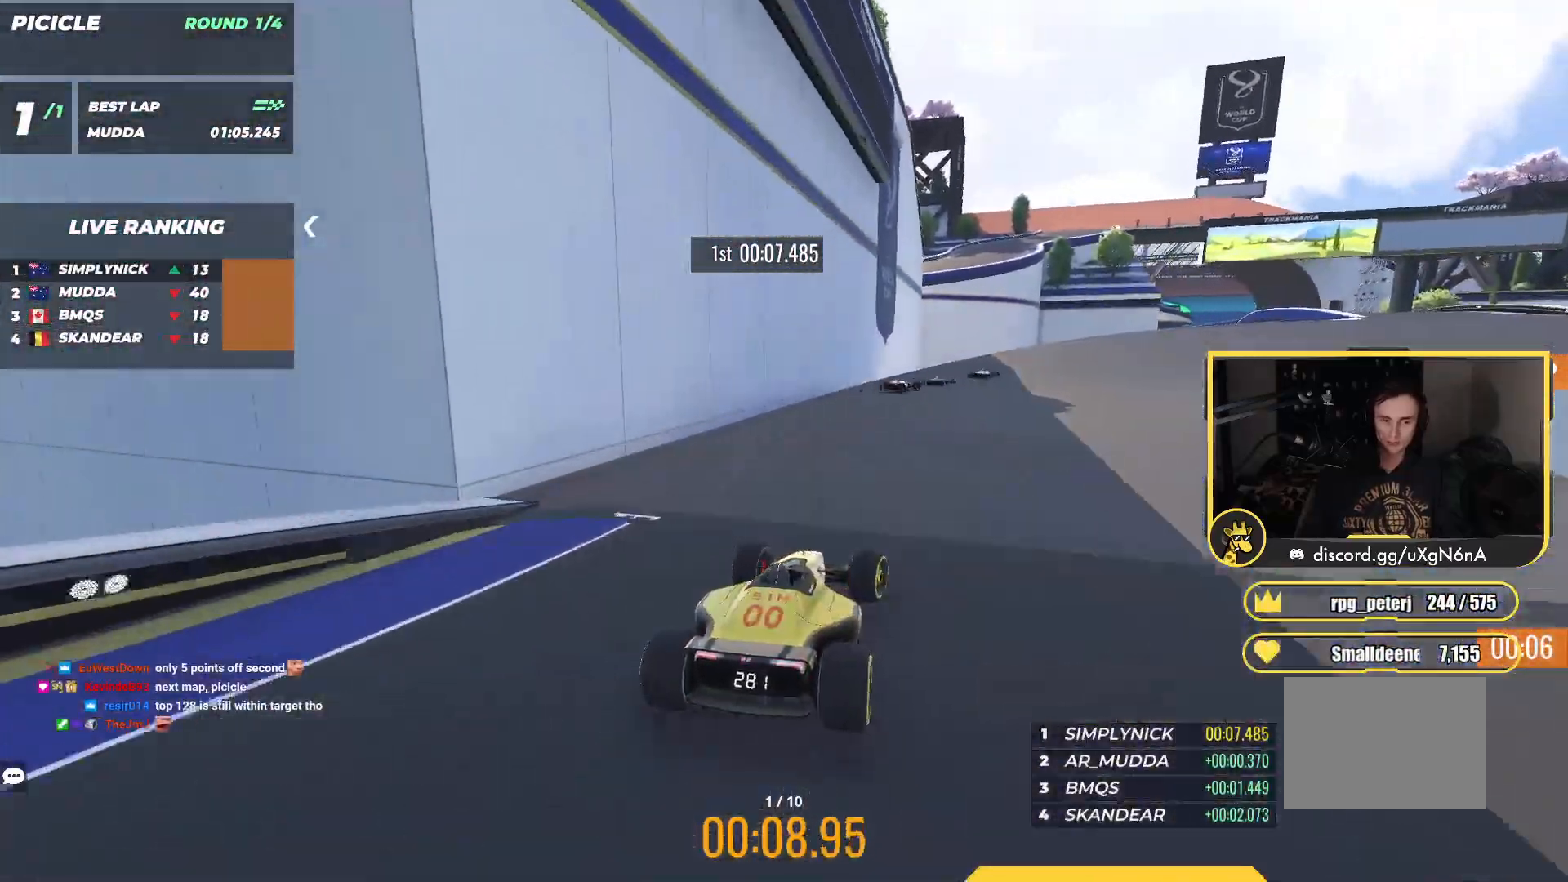
{"keys": ["right", "up"], "events": [[317, "right", "up"], [383, "right", "down"]]}
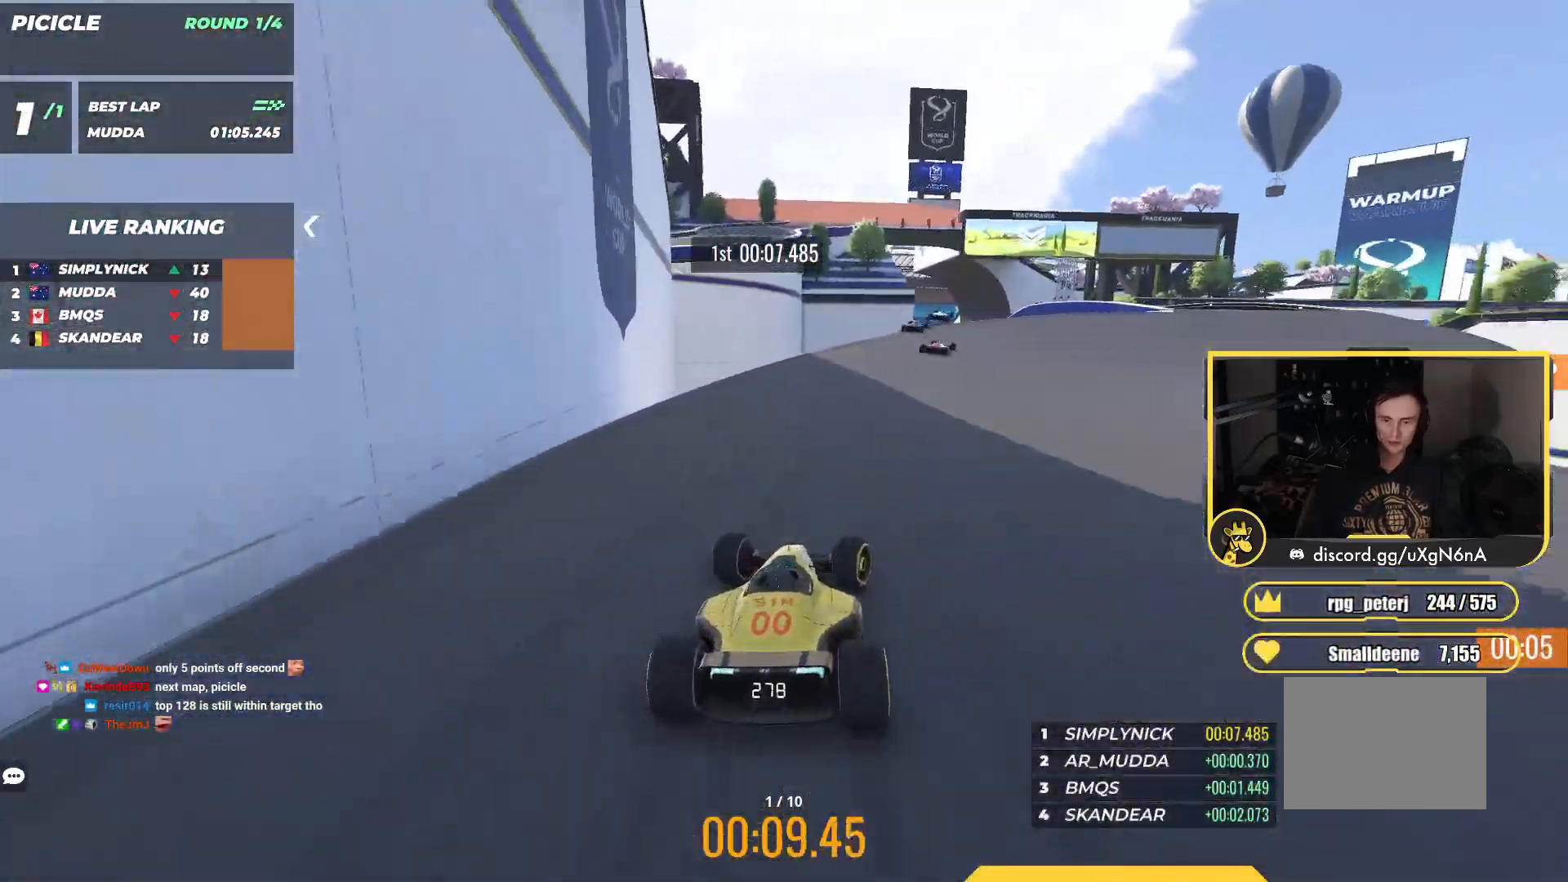
{"keys": ["left", "up"], "events": [[317, "right", "up"], [400, "left", "down"]]}
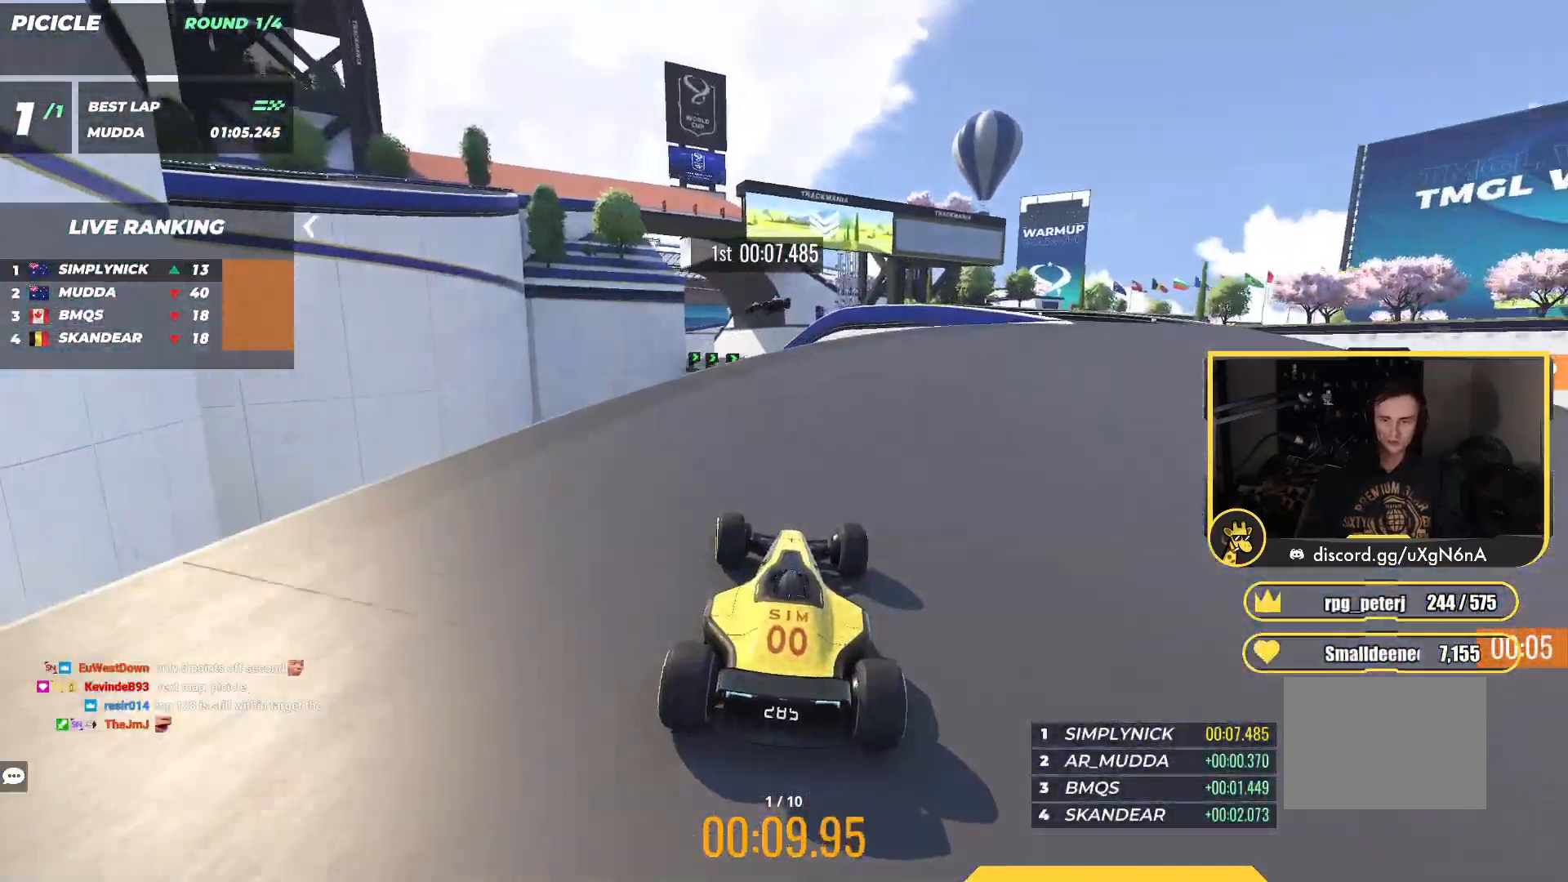
{"keys": ["up"], "events": [[67, "left", "up"], [267, "right", "down"], [350, "right", "up"]]}
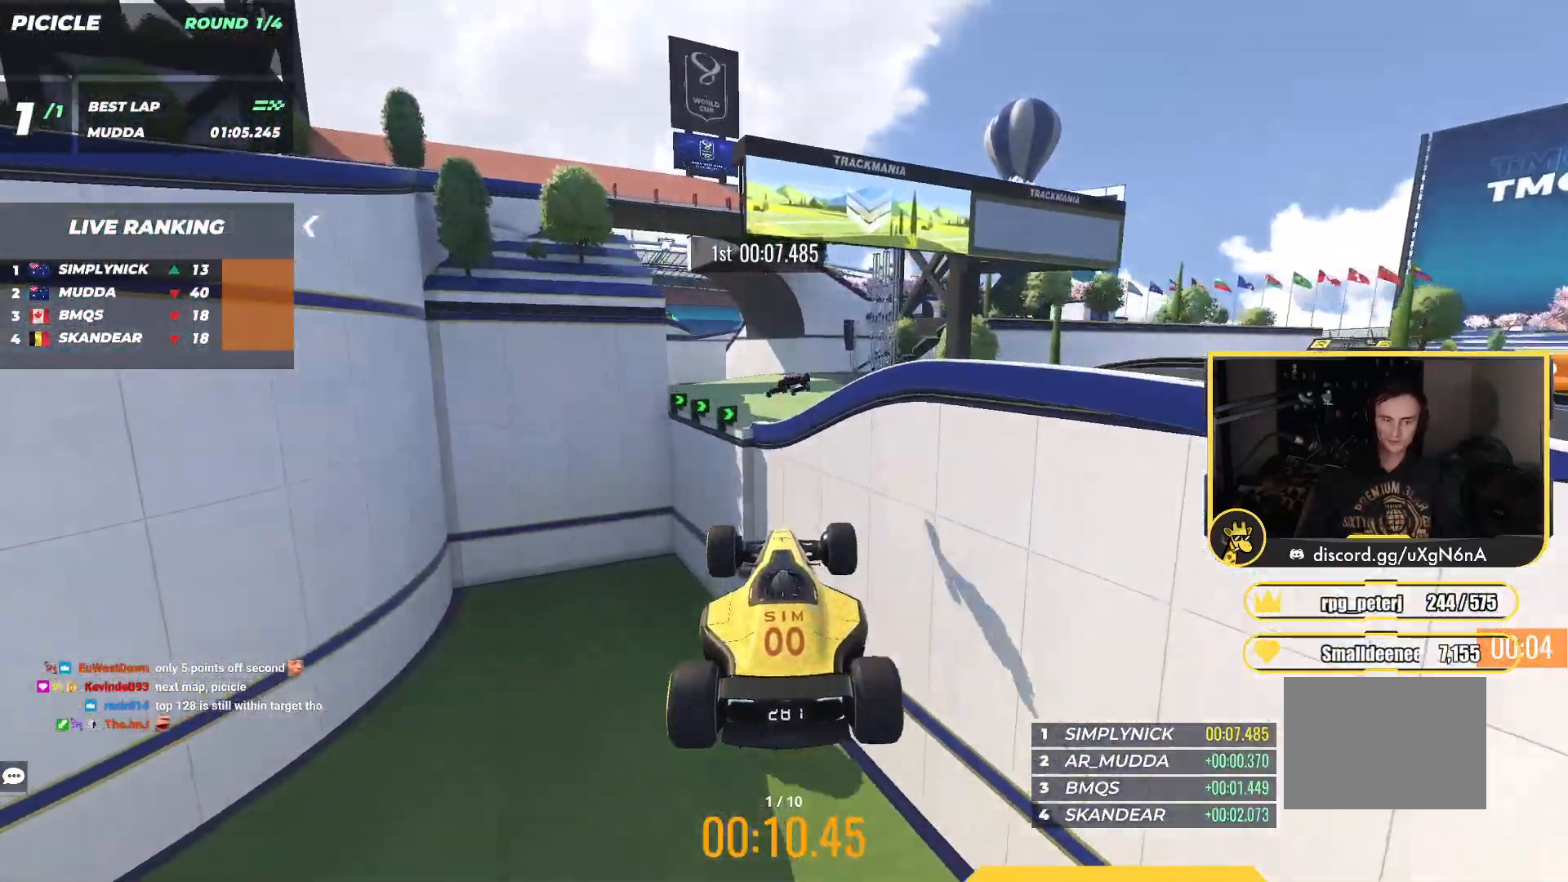
{"keys": ["up"], "events": []}
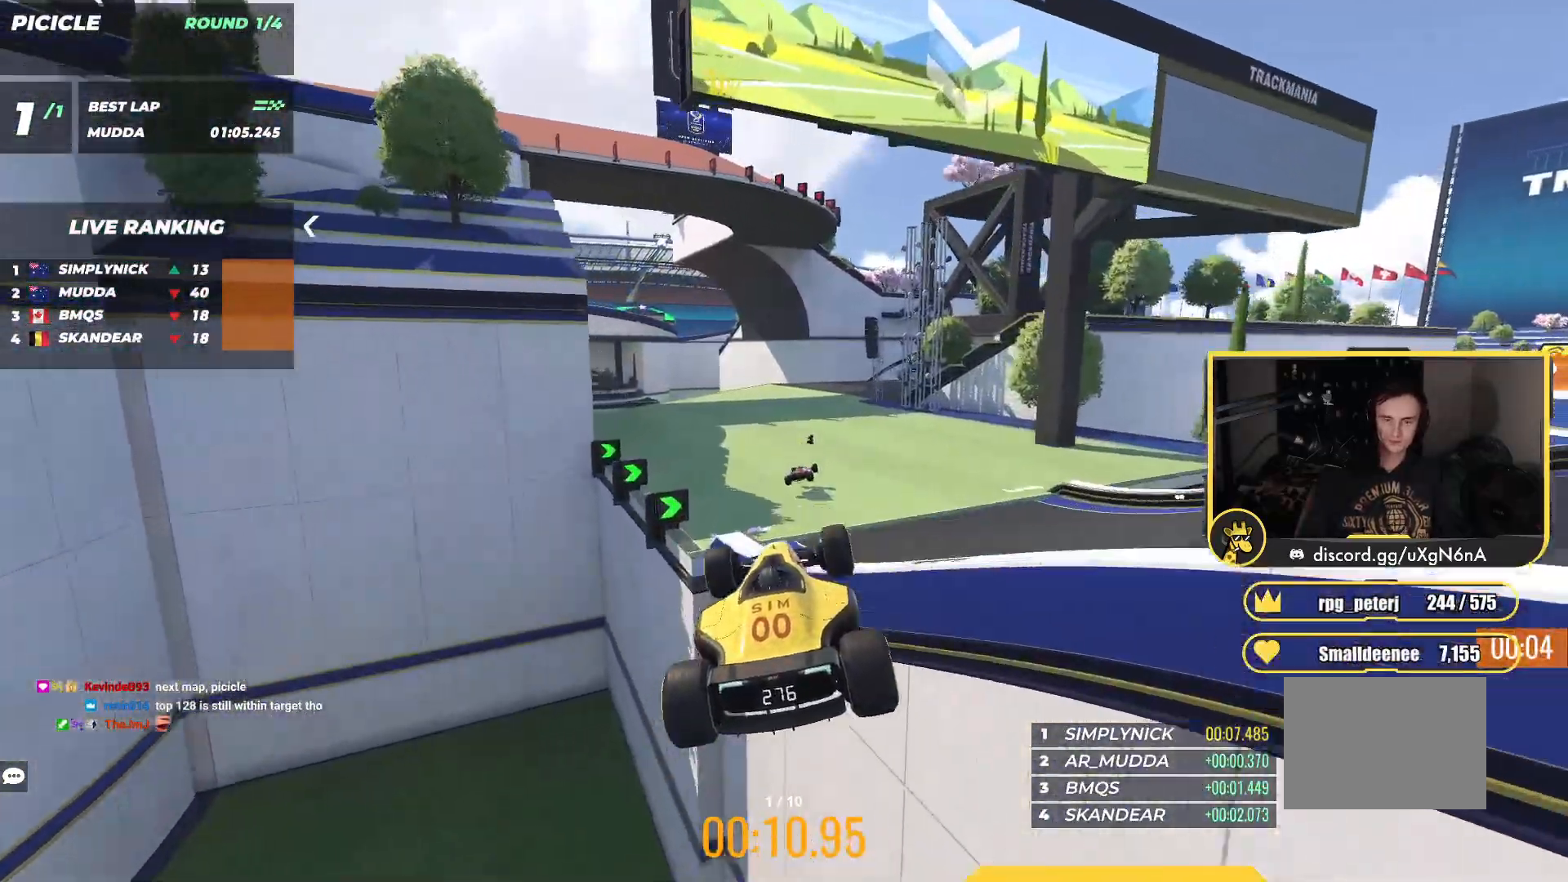
{"keys": ["up"], "events": []}
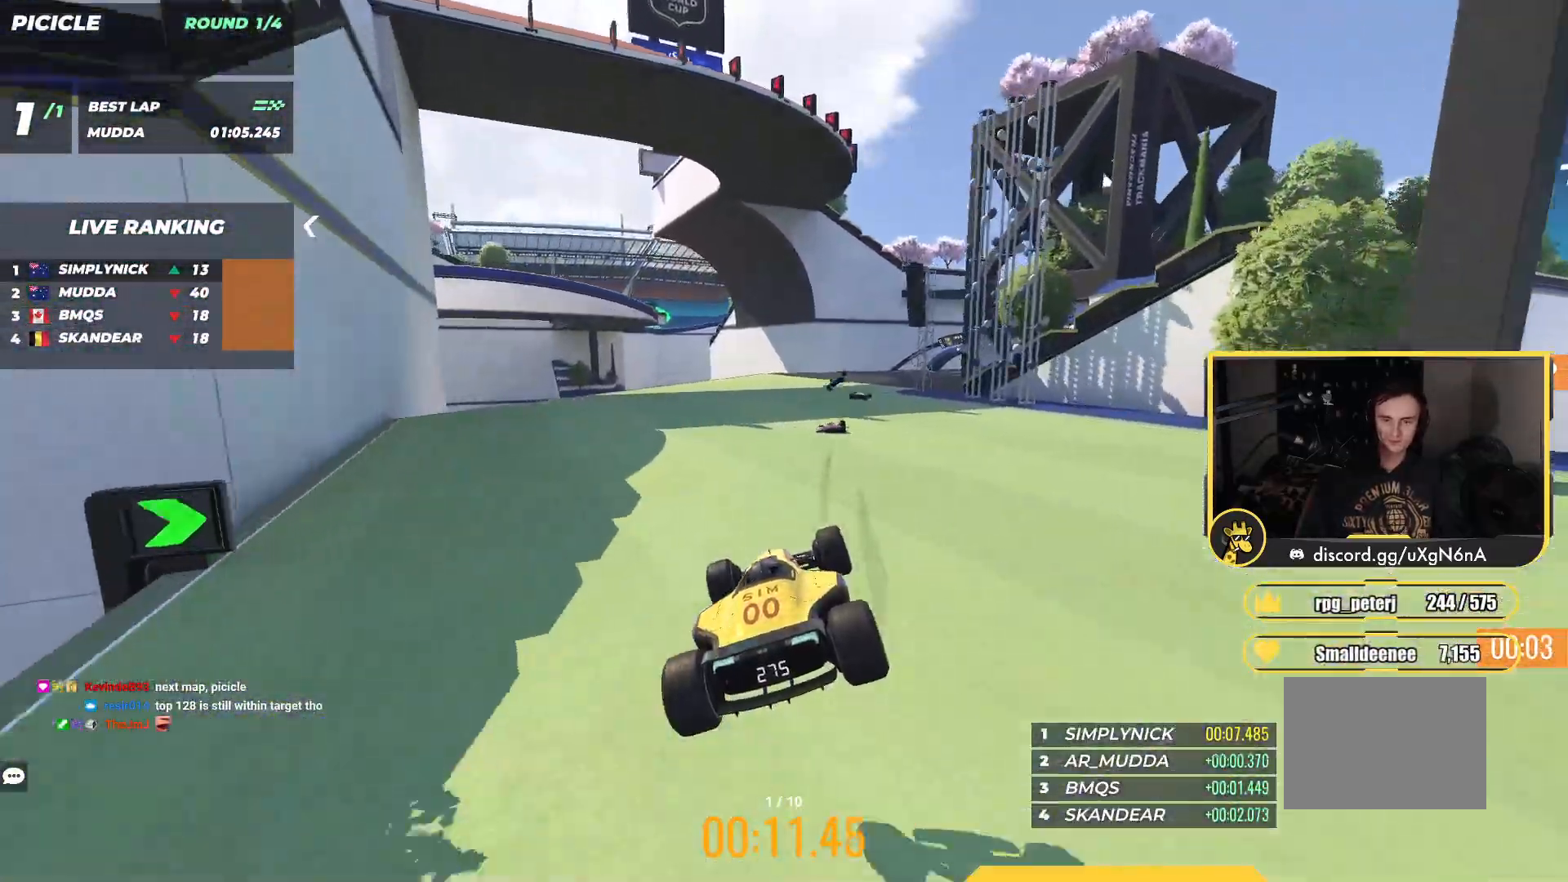
{"keys": ["up"], "events": [[67, "right", "down"], [433, "right", "up"]]}
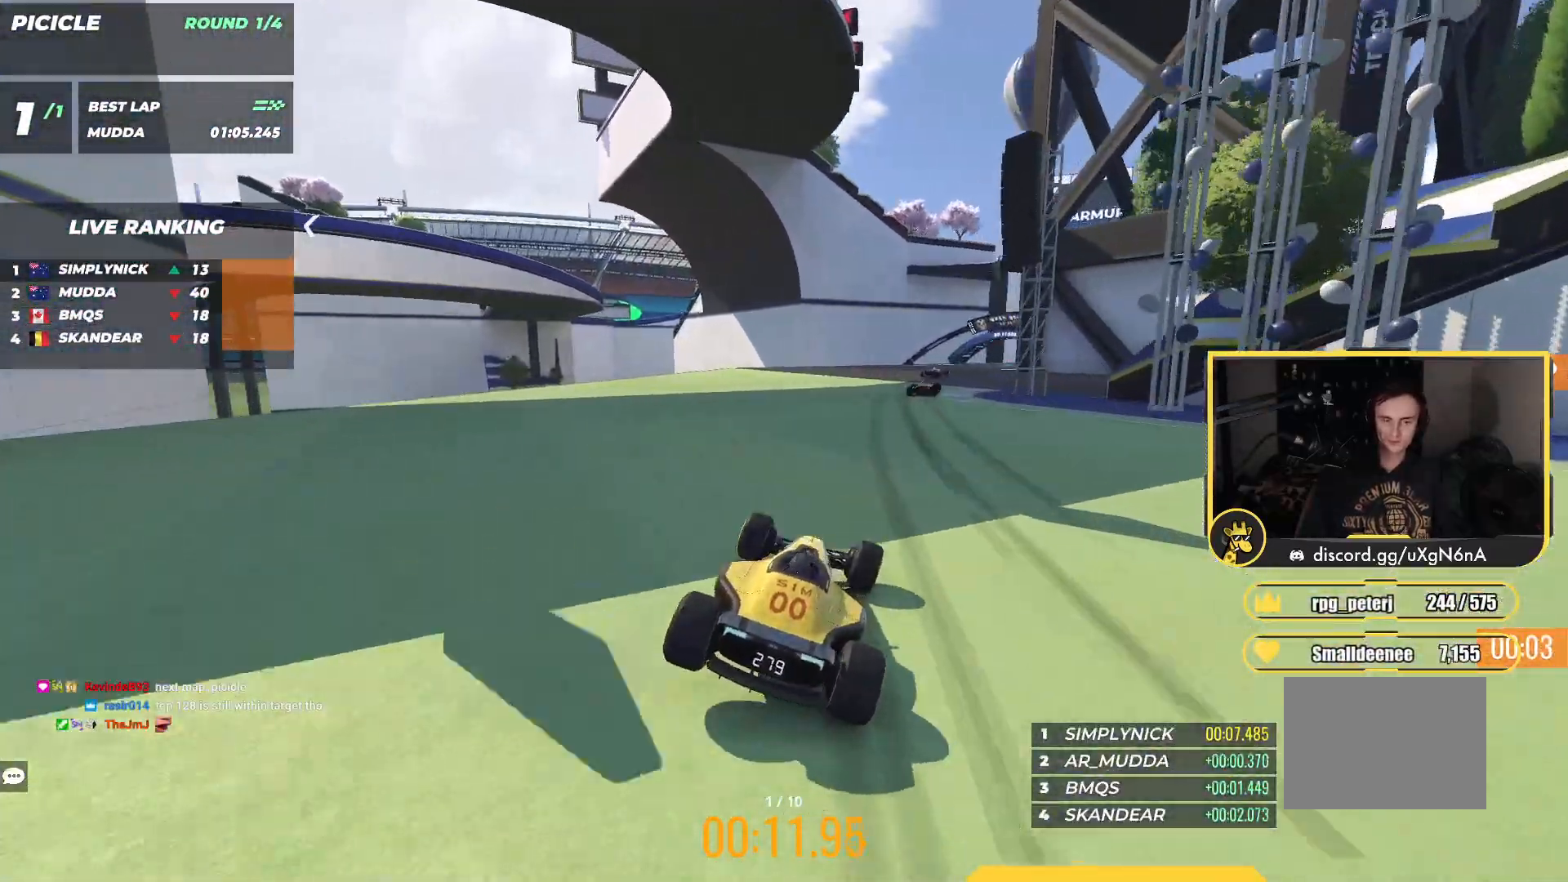
{"keys": ["right", "up"], "events": [[83, "right", "down"], [467, "right", "up"], [483, "right", "down"]]}
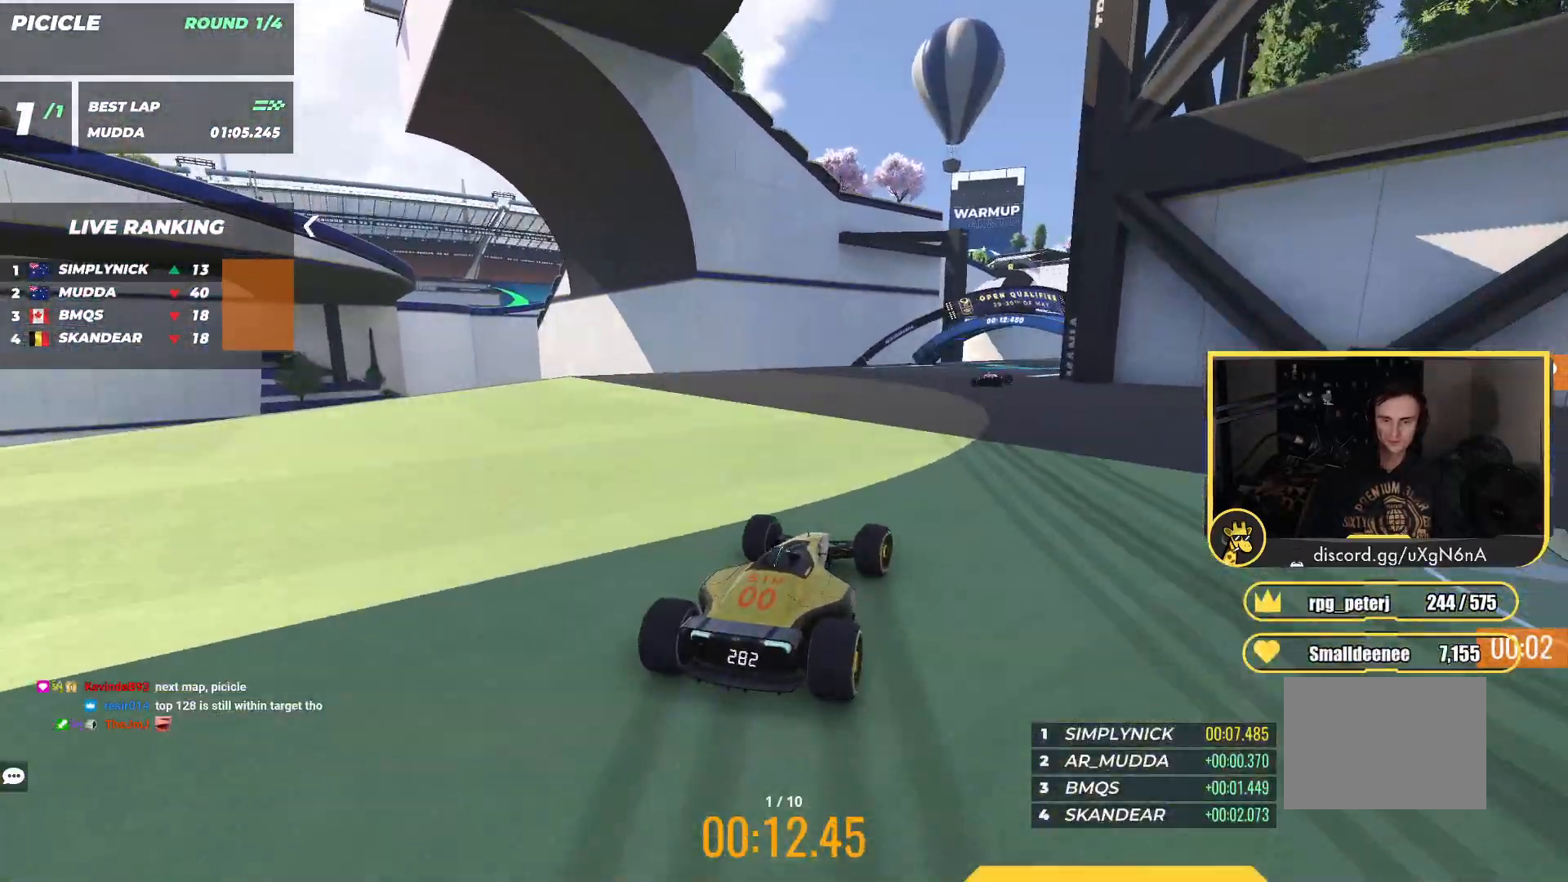
{"keys": ["right", "up"], "events": []}
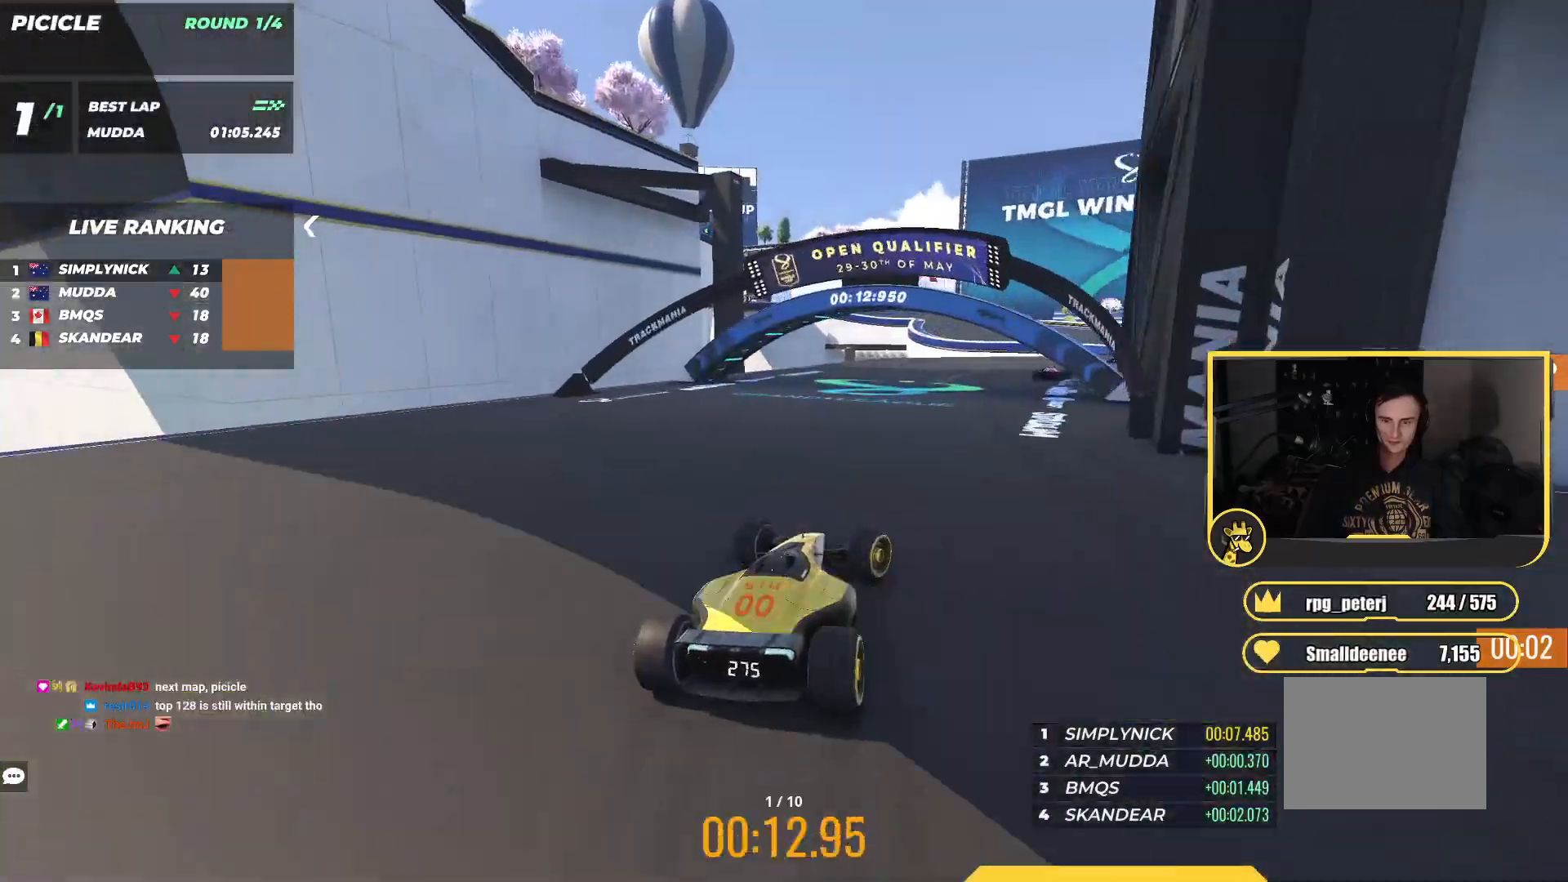
{"keys": ["right", "up"], "events": []}
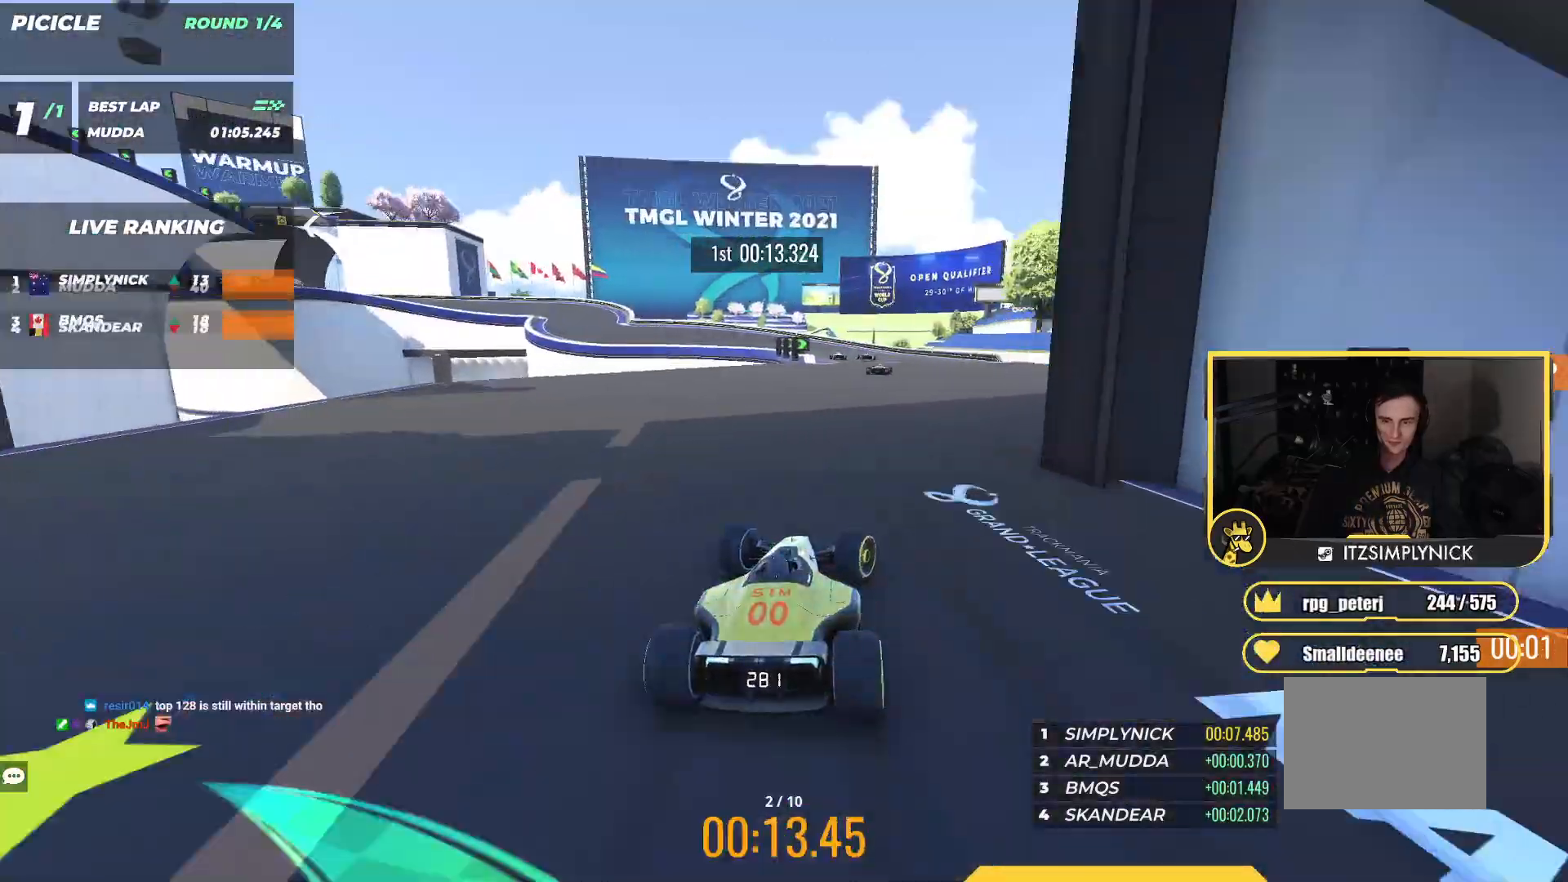
{"keys": ["left", "up"], "events": [[150, "right", "up"], [200, "left", "down"]]}
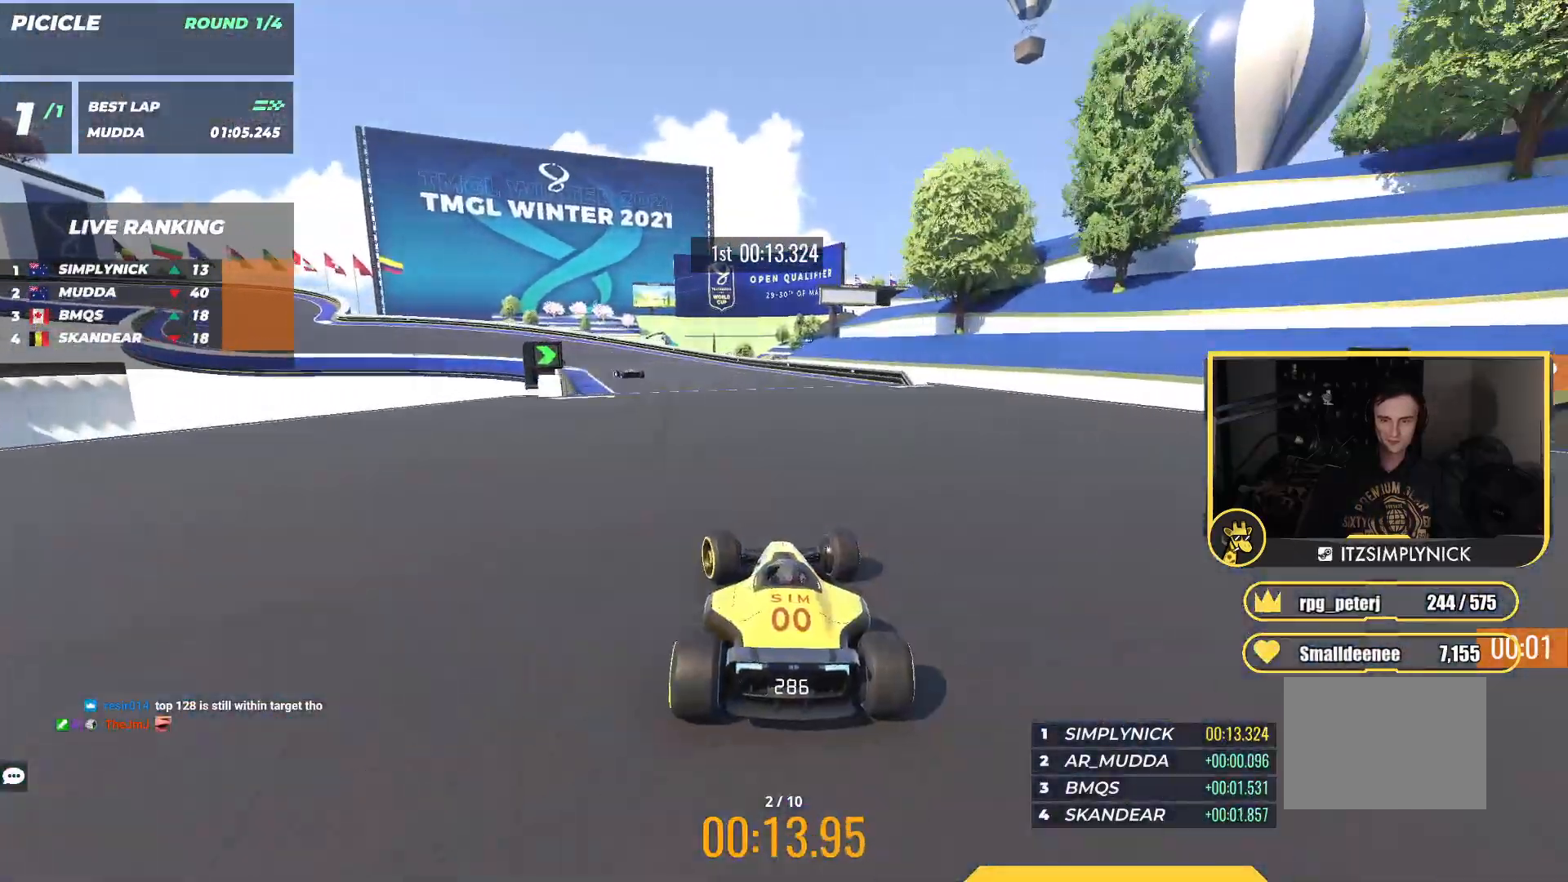
{"keys": ["down", "left", "up"], "events": [[400, "down", "down"]]}